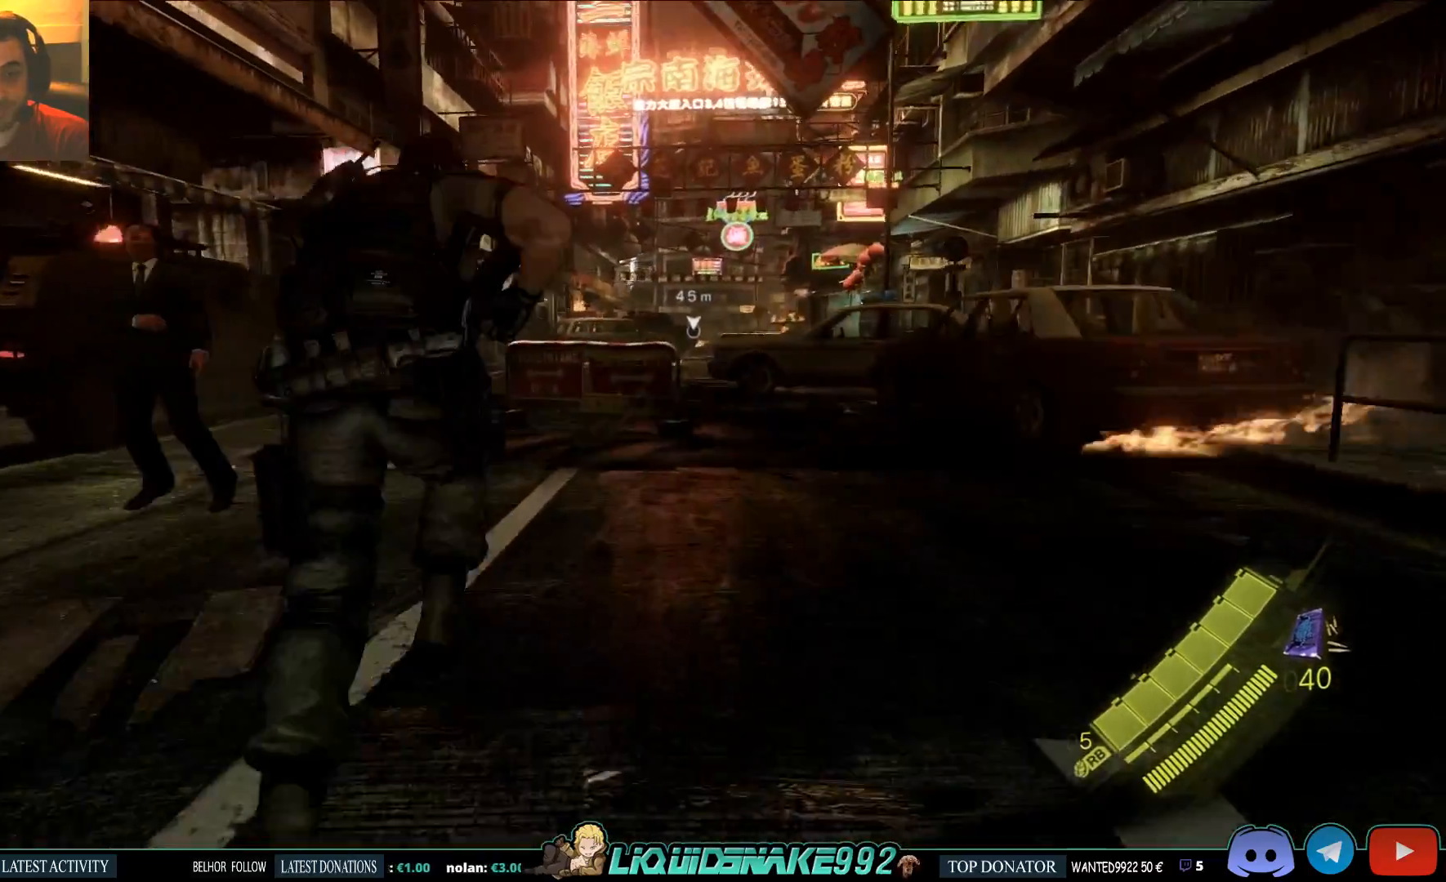
Gameplay with a controller (PlayStation layout); each line is a JSON object with the inputs held at the frame after it (dt_ms = milliseconds from this image to that frame). "events" lists button and stick changes between this image and that frame as [ms after this image, input, new state], when the widget could be followed in between.
{"dt_ms": 500, "buttons": [], "left_stick": "up", "right_stick": "center", "events": [[267, "L3", "up"]]}
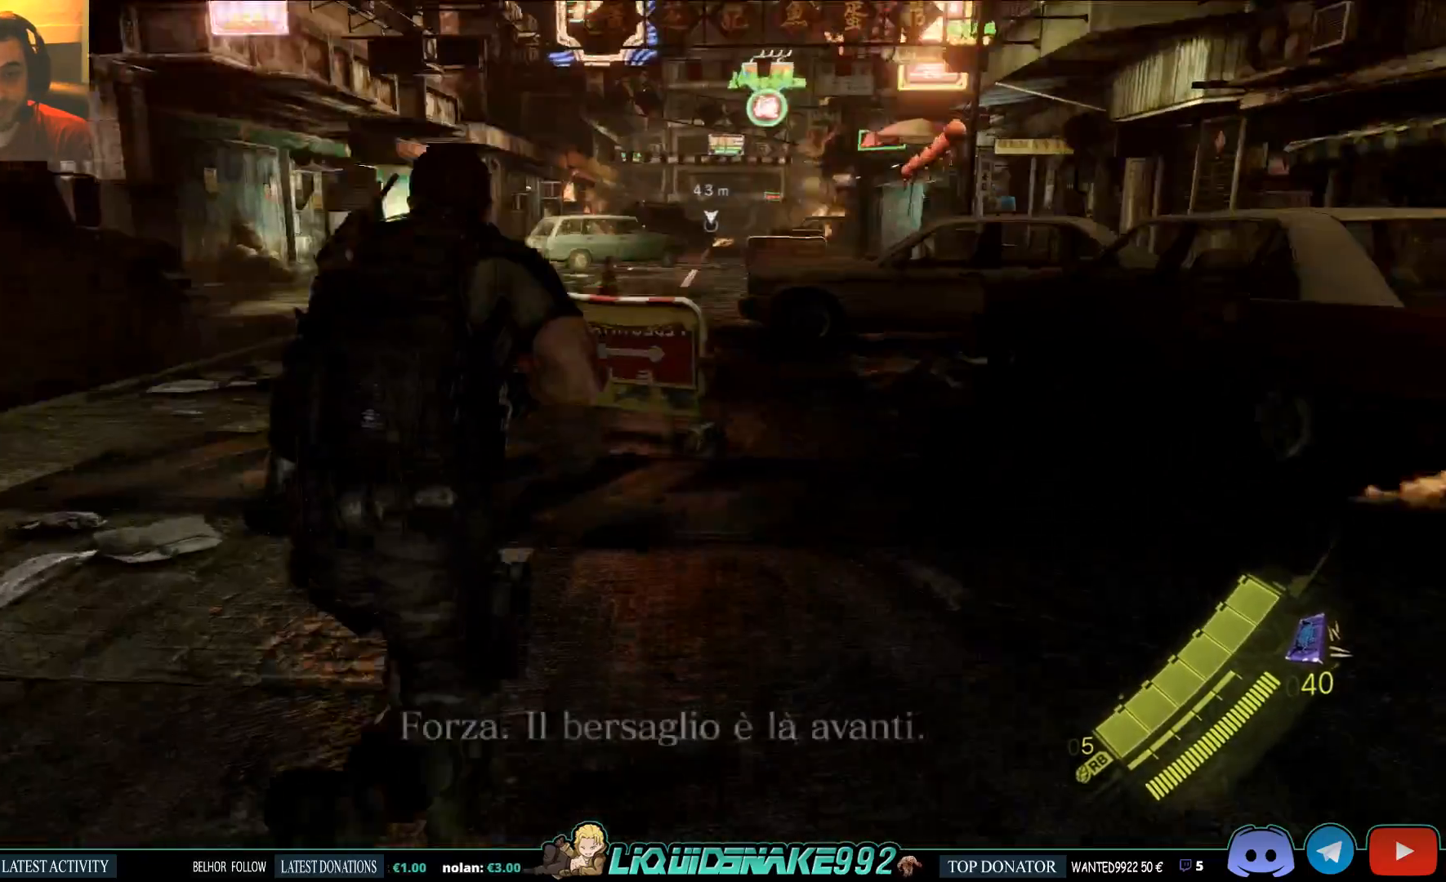
{"dt_ms": 500, "buttons": [], "left_stick": "up", "right_stick": "left", "events": [[383, "right_stick", "left"]]}
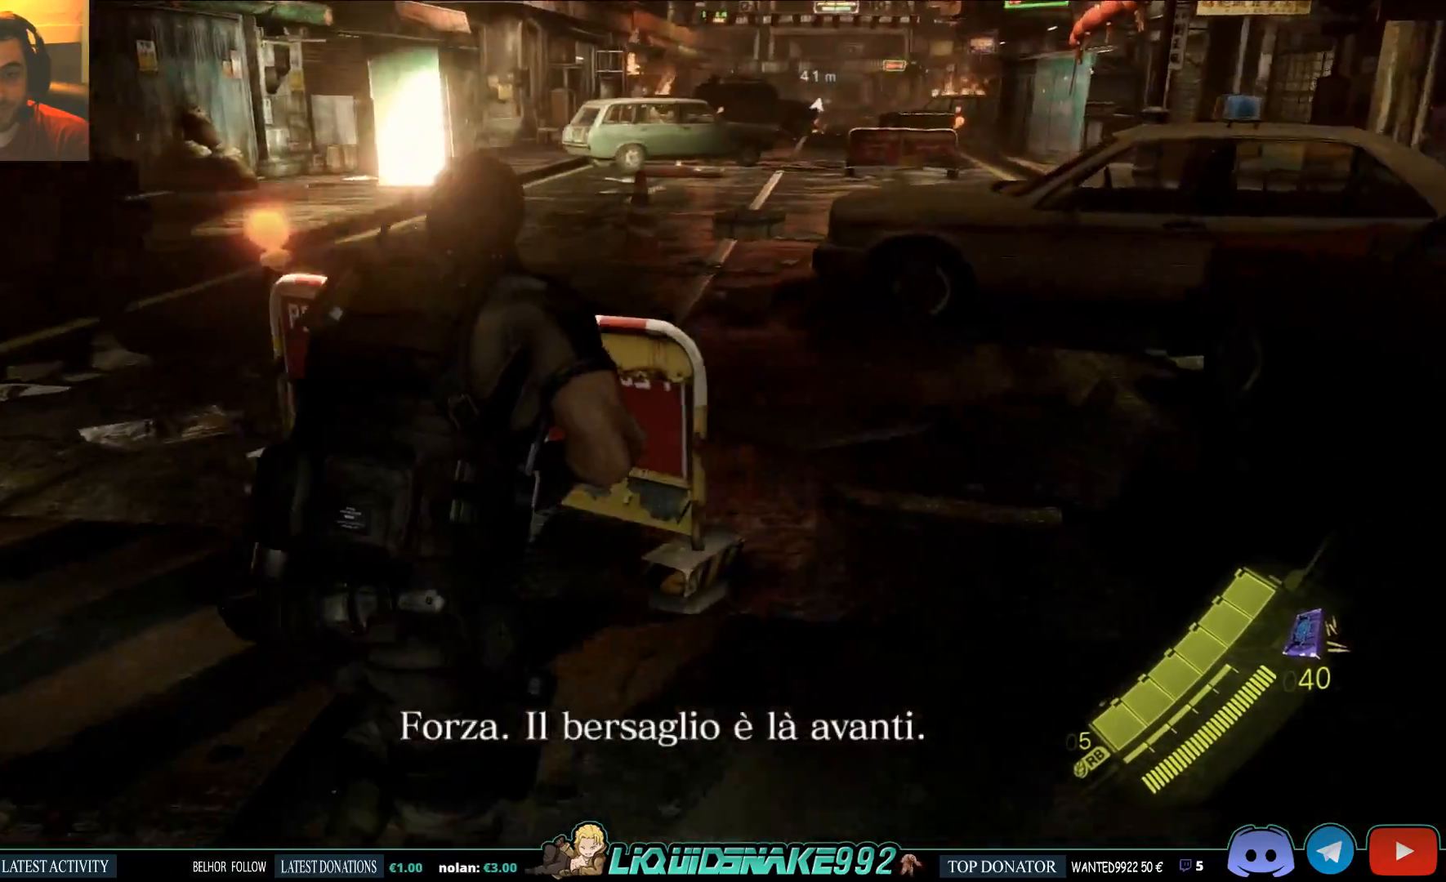
{"dt_ms": 500, "buttons": [], "left_stick": "center", "right_stick": "left", "events": [[17, "left_stick", "up-right"], [317, "left_stick", "down-right"], [467, "left_stick", "center"]]}
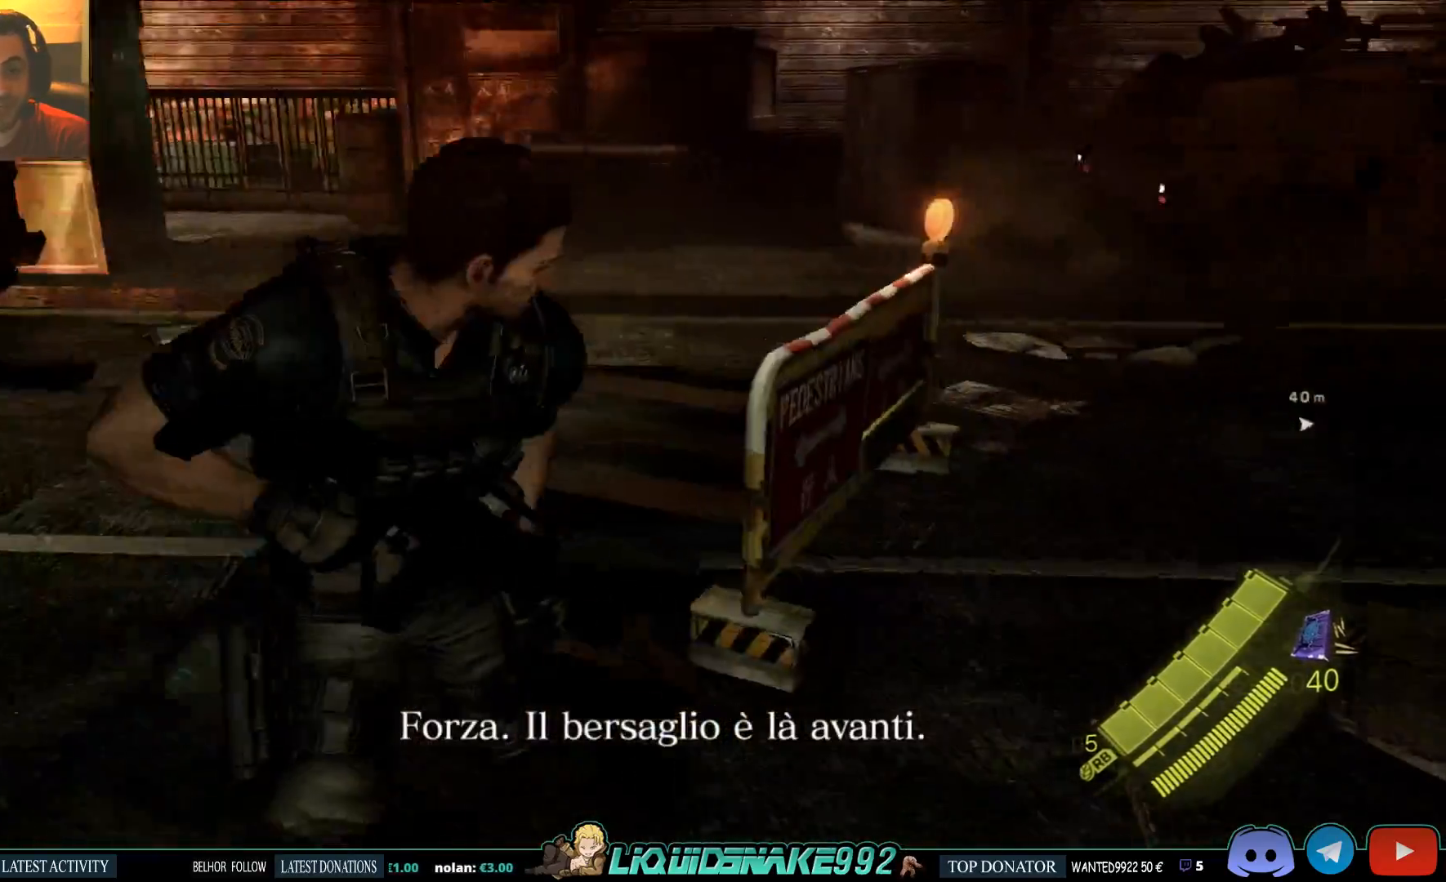
{"dt_ms": 500, "buttons": [], "left_stick": "up", "right_stick": "left", "events": [[167, "left_stick", "up-left"], [500, "left_stick", "up"]]}
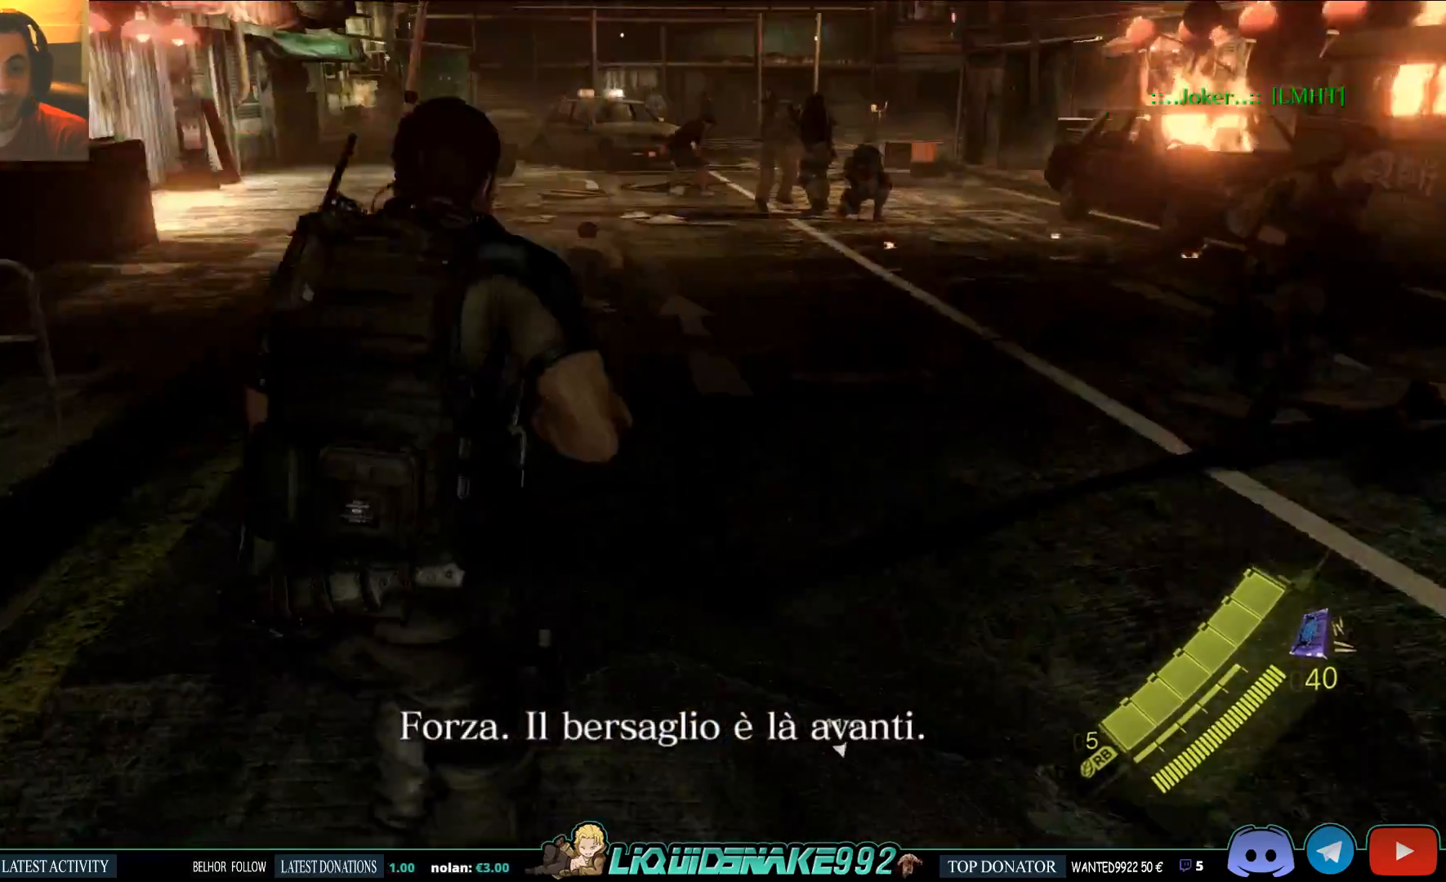
{"dt_ms": 500, "buttons": [], "left_stick": "up", "right_stick": "left", "events": []}
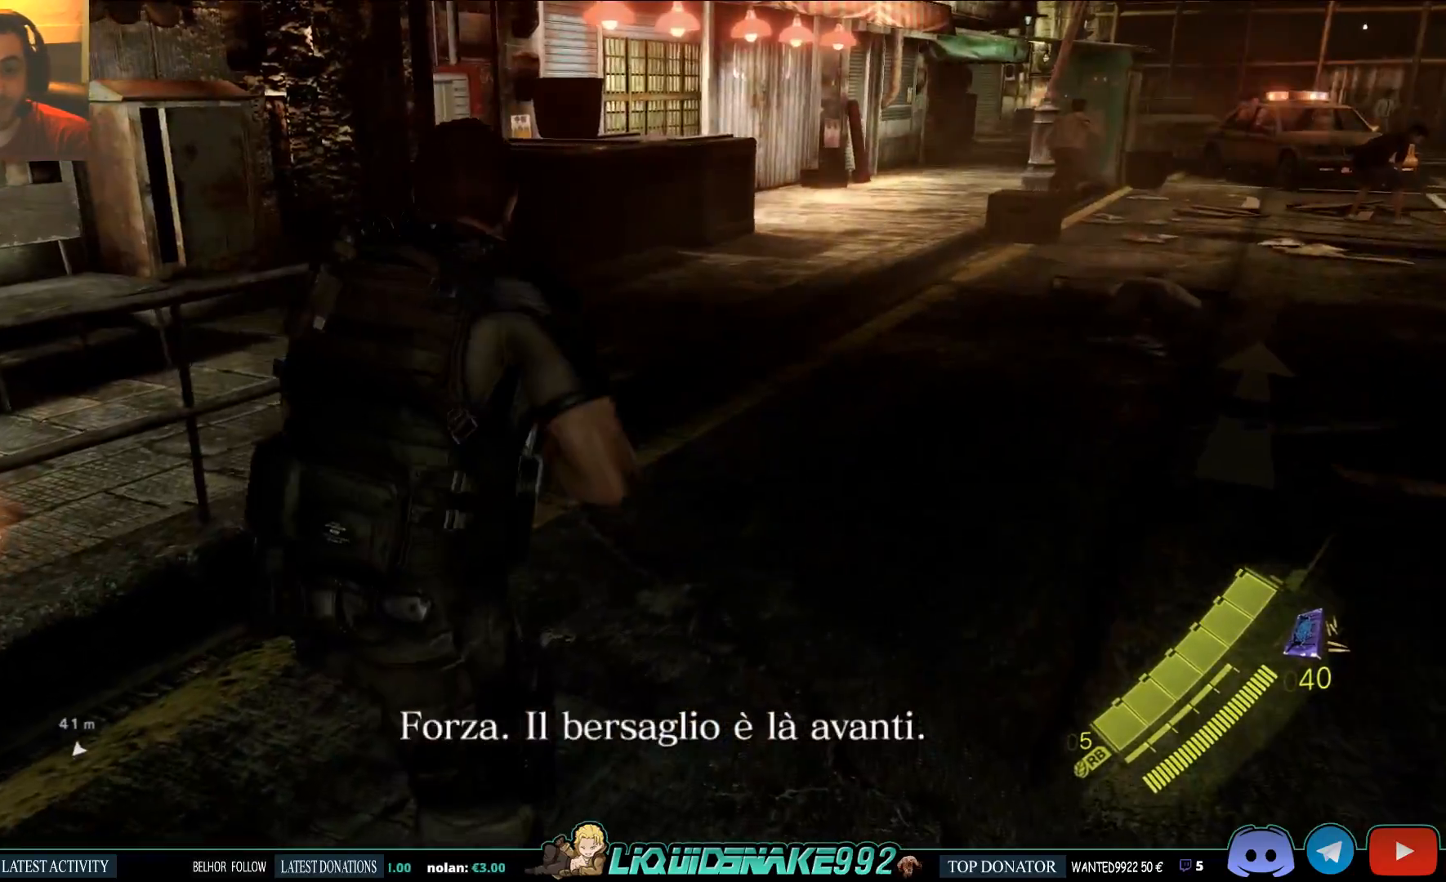
{"dt_ms": 500, "buttons": [], "left_stick": "right", "right_stick": "left", "events": [[50, "right_stick", "center"], [67, "left_stick", "up-right"], [333, "right_stick", "left"], [367, "left_stick", "right"]]}
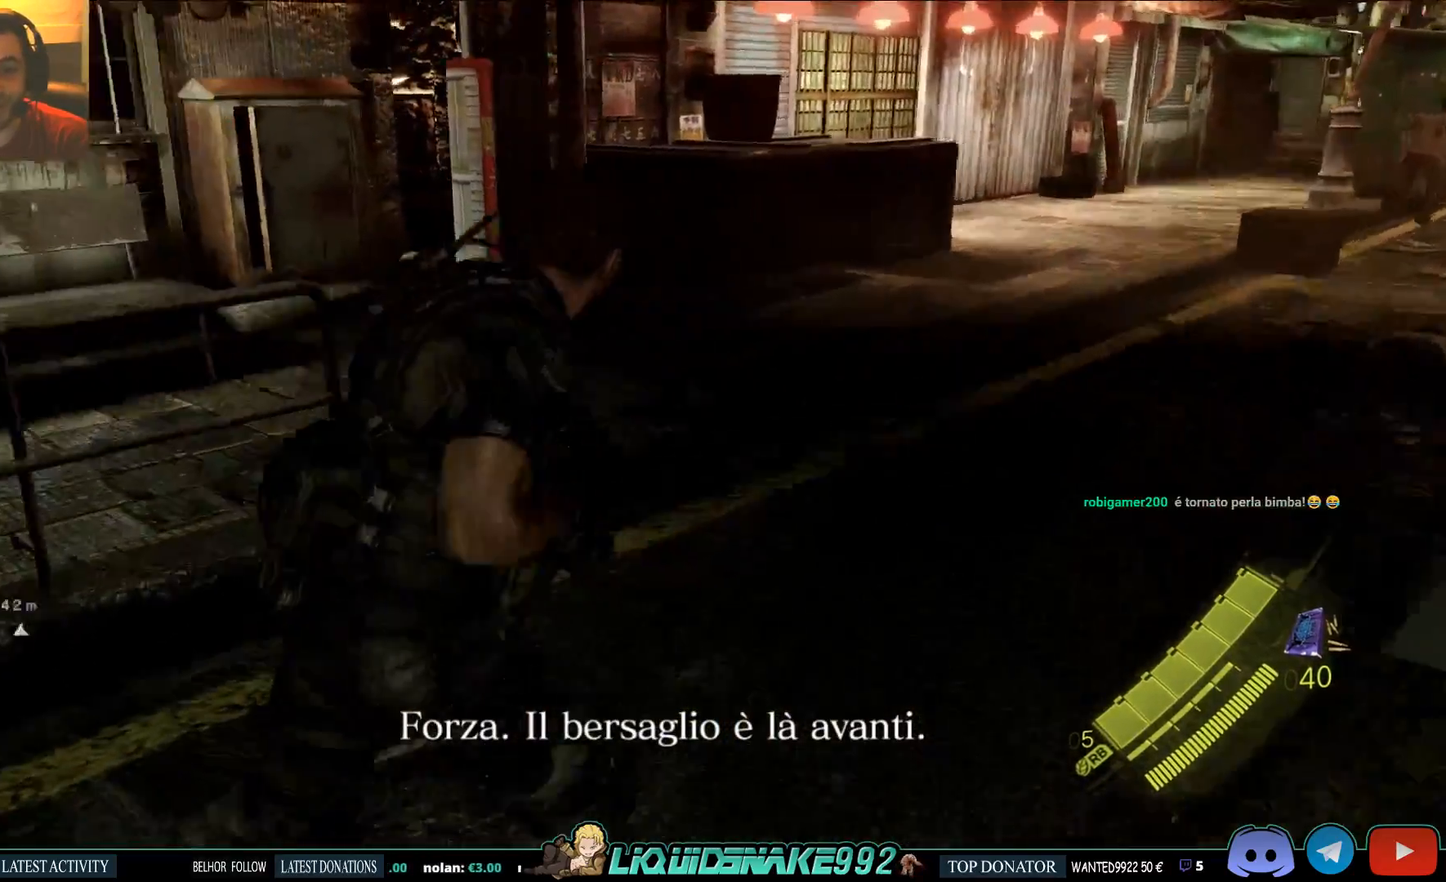
{"dt_ms": 500, "buttons": [], "left_stick": "left", "right_stick": "left", "events": [[17, "left_stick", "down-right"], [367, "left_stick", "center"], [433, "left_stick", "left"]]}
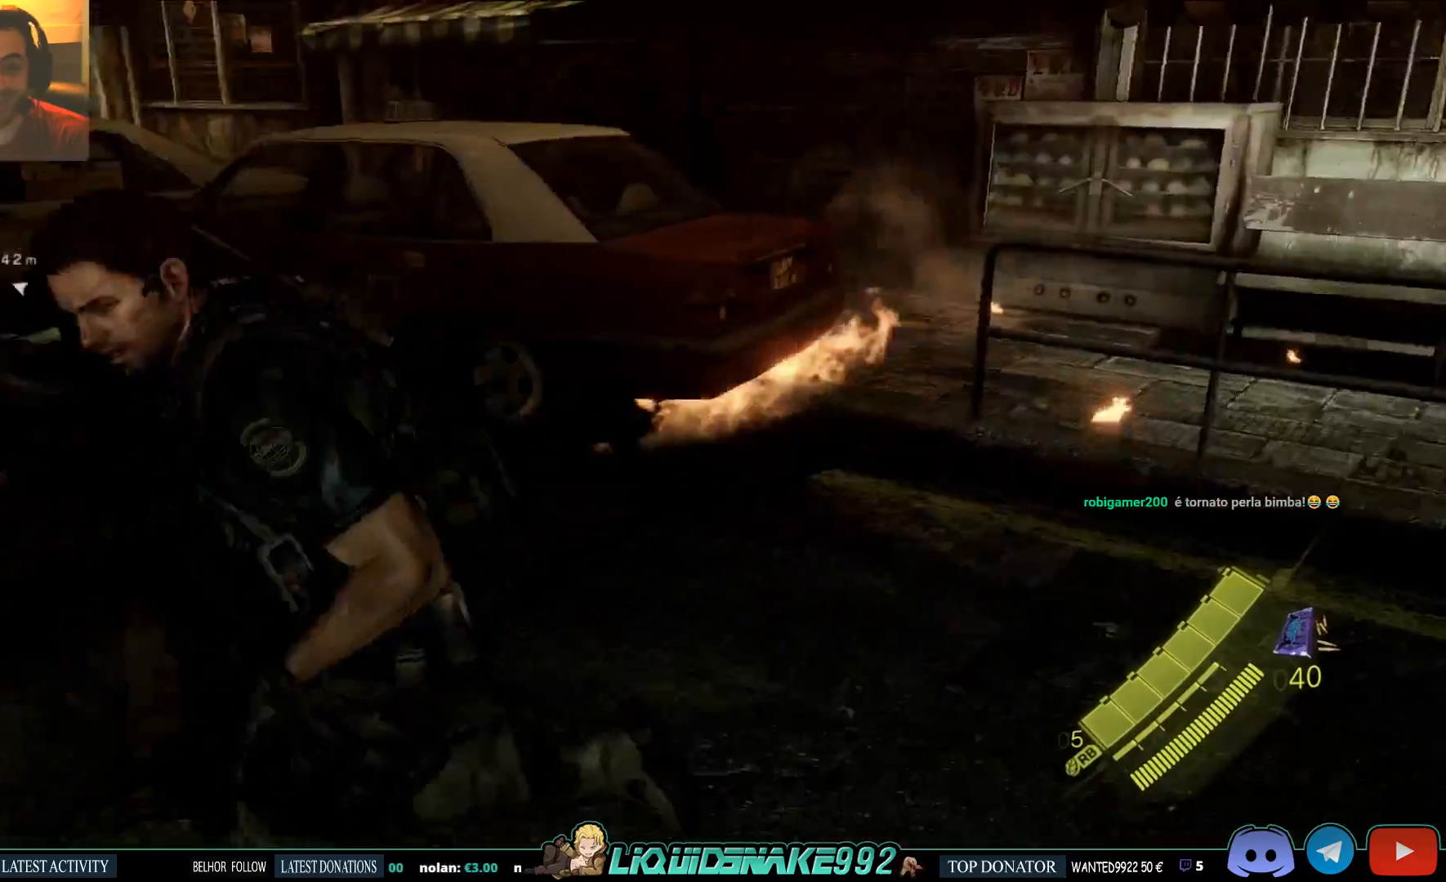
{"dt_ms": 500, "buttons": [], "left_stick": "up-left", "right_stick": "center", "events": [[233, "right_stick", "center"], [383, "left_stick", "up-left"]]}
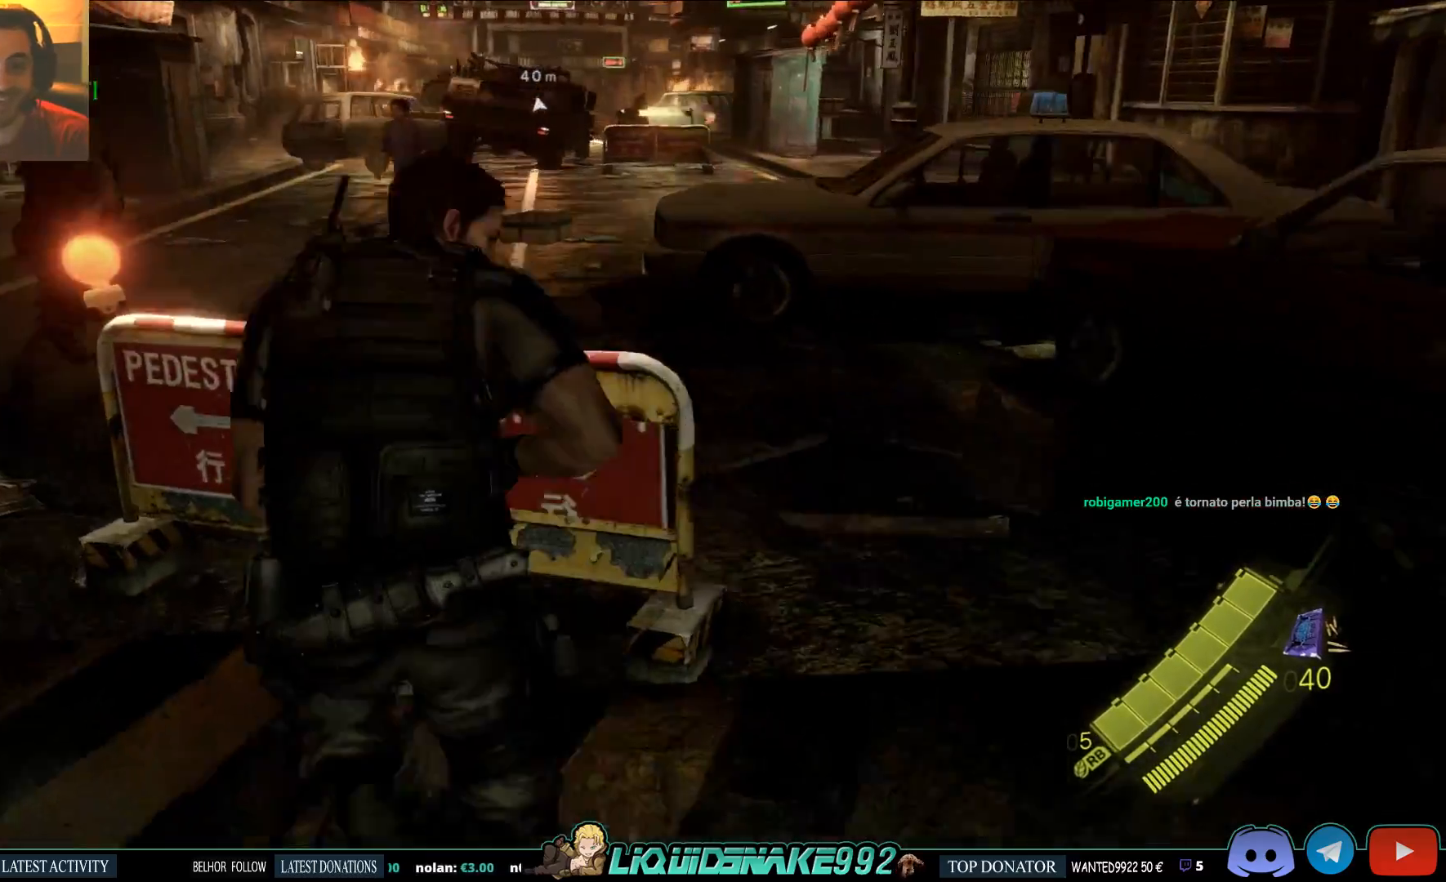
{"dt_ms": 500, "buttons": [], "left_stick": "right", "right_stick": "center", "events": [[117, "left_stick", "up-right"], [333, "left_stick", "right"]]}
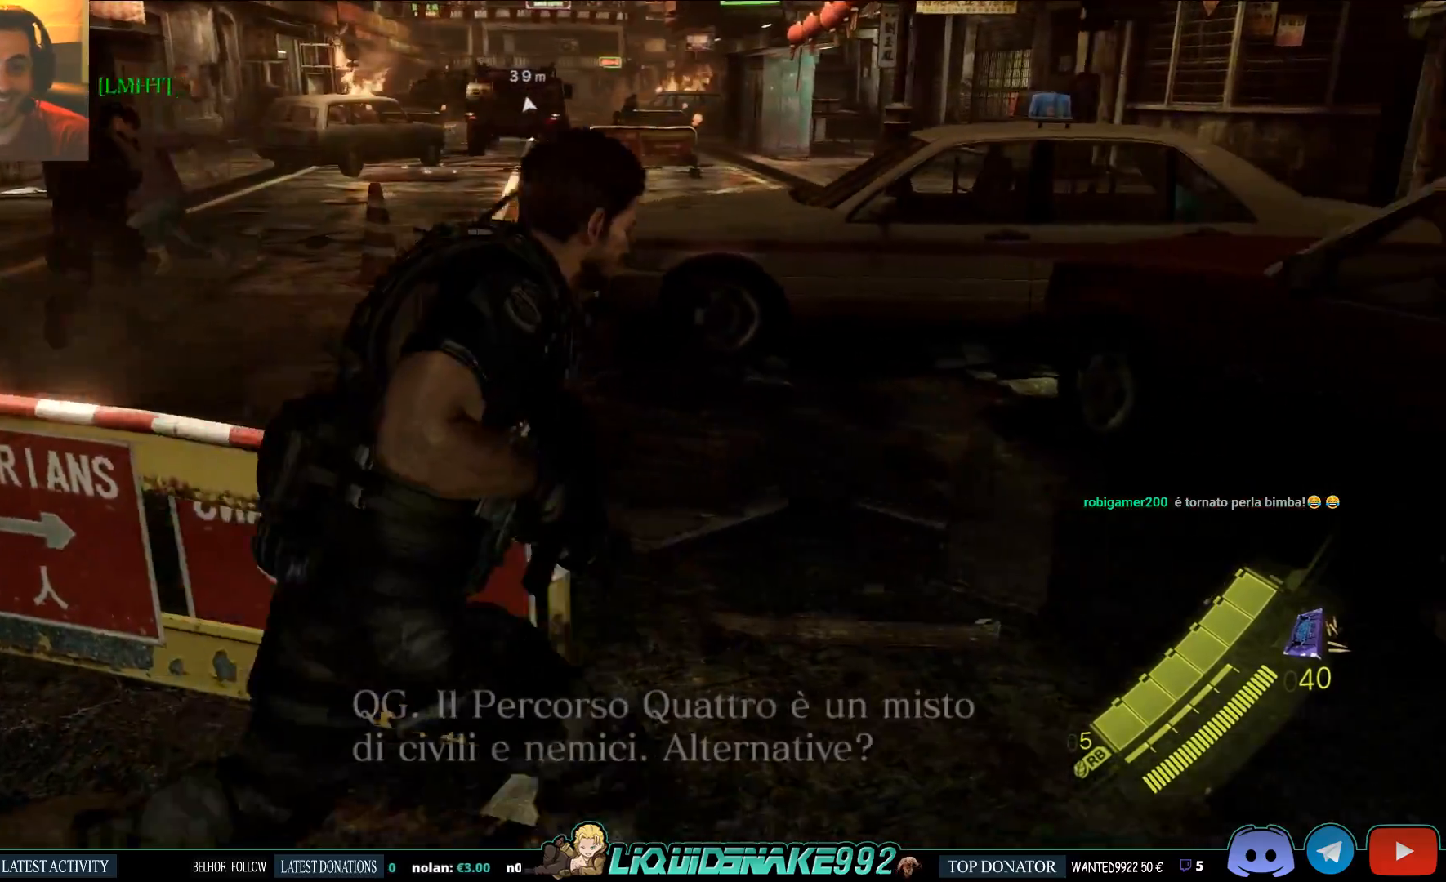
{"dt_ms": 500, "buttons": [], "left_stick": "up-left", "right_stick": "center", "events": [[83, "left_stick", "up-right"], [183, "left_stick", "up"], [383, "left_stick", "up-left"]]}
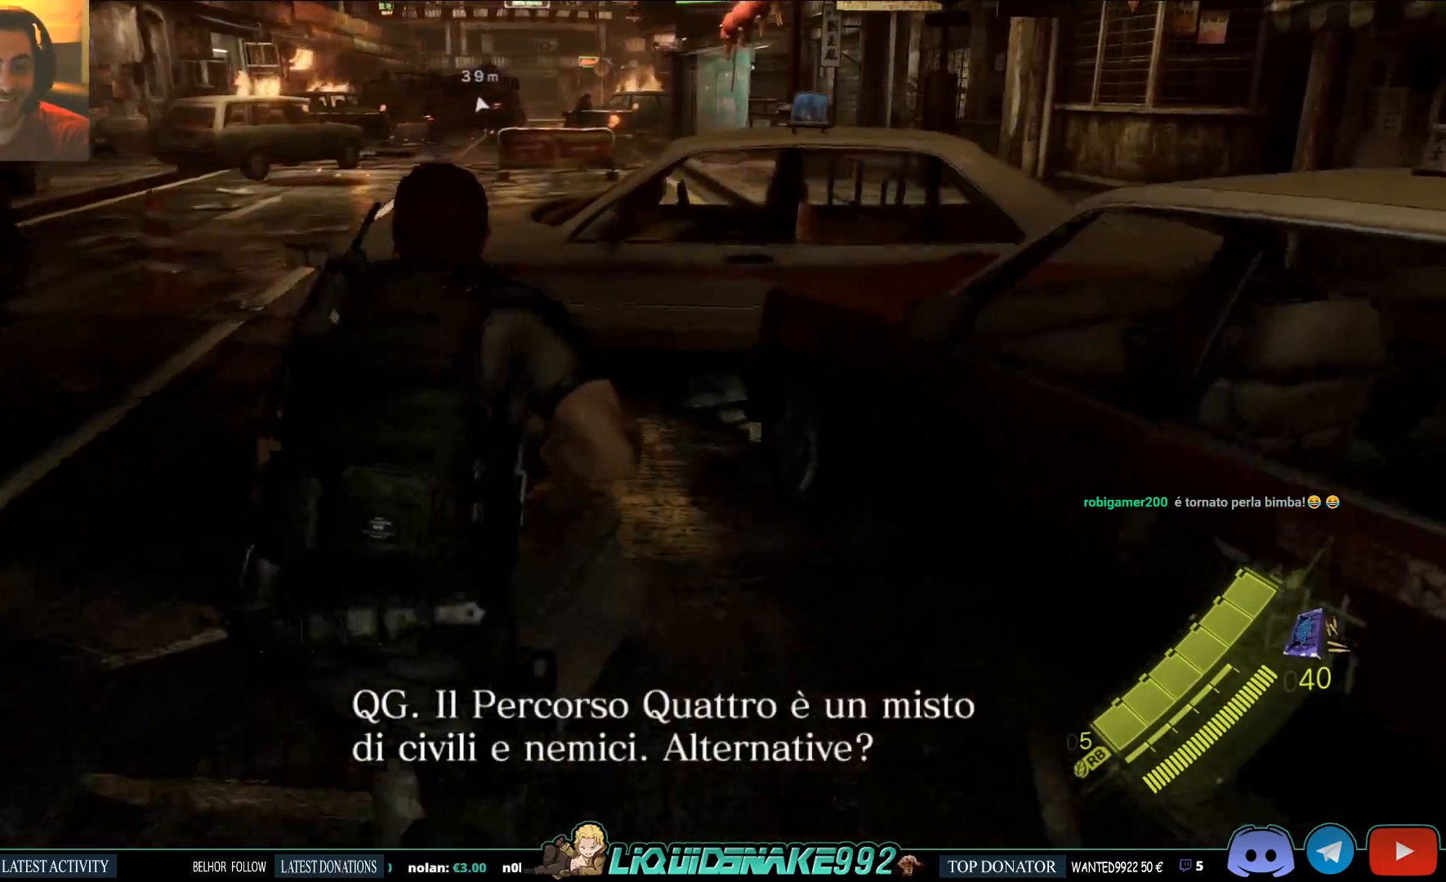
{"dt_ms": 500, "buttons": [], "left_stick": "up", "right_stick": "left", "events": [[200, "right_stick", "left"], [383, "left_stick", "up"]]}
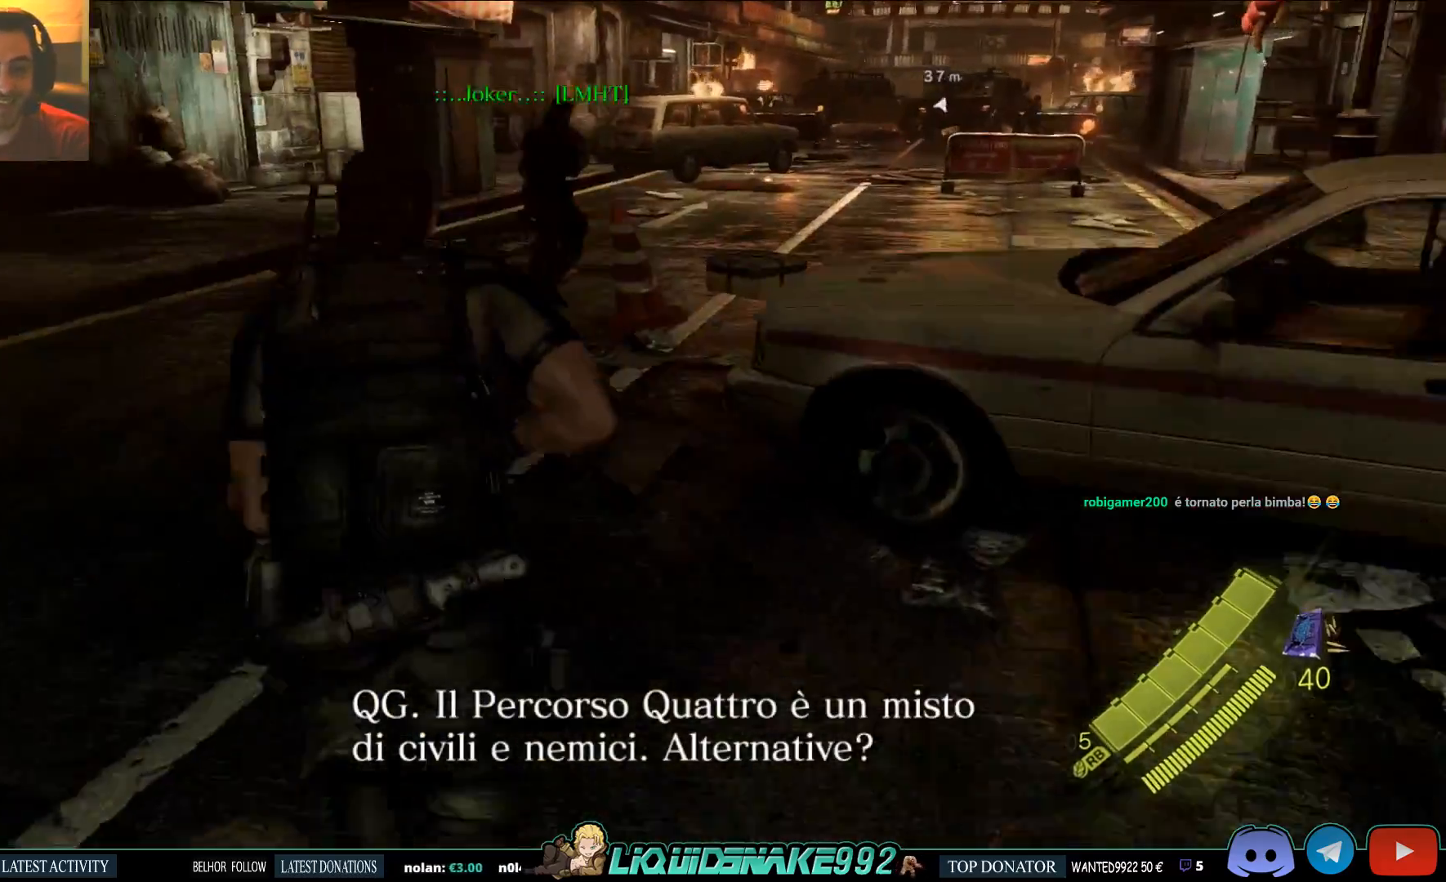
{"dt_ms": 500, "buttons": [], "left_stick": "up", "right_stick": "left", "events": []}
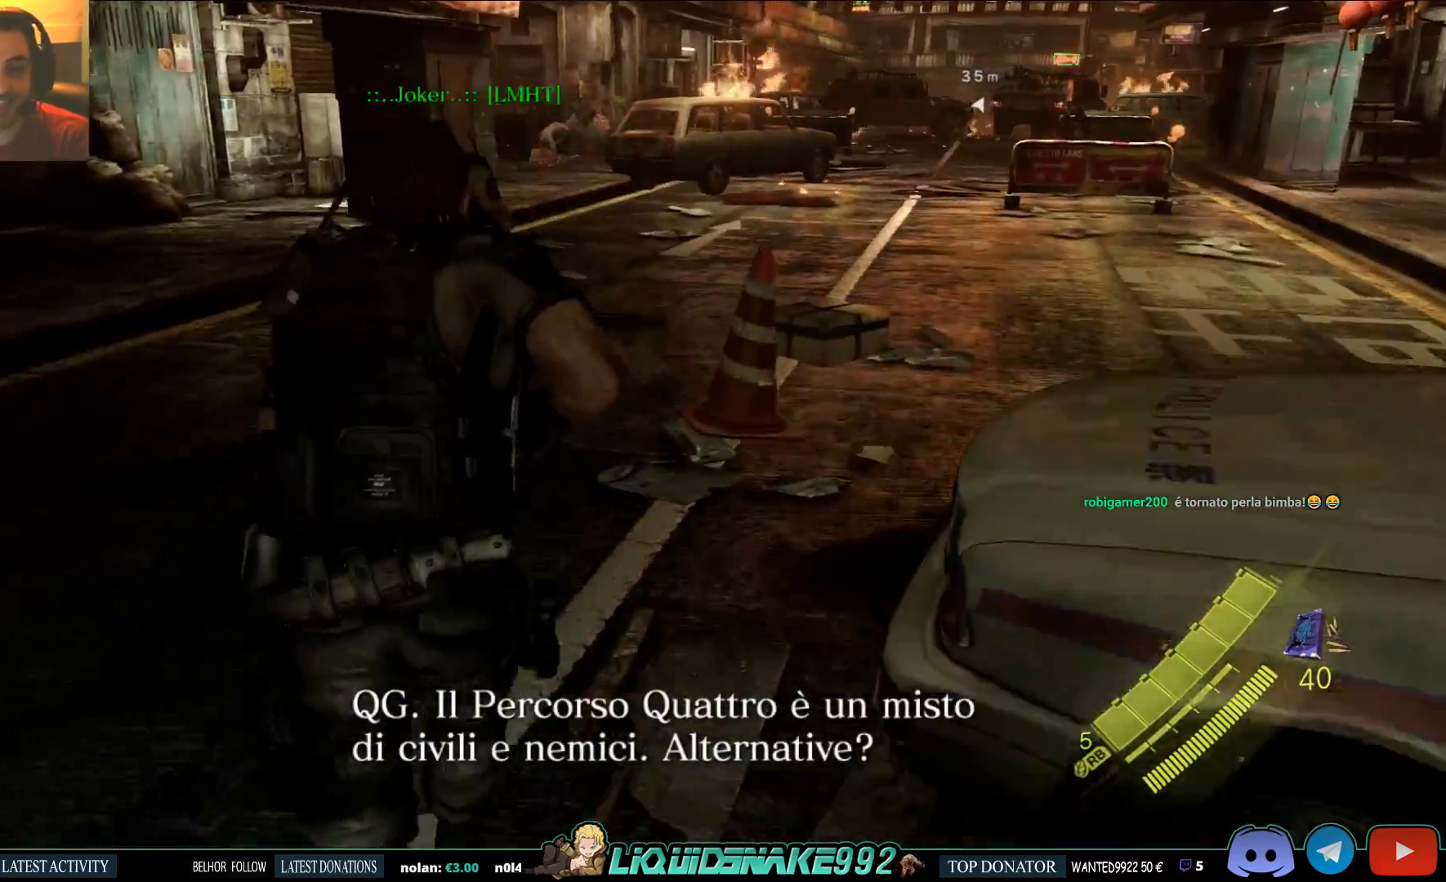
{"dt_ms": 500, "buttons": [], "left_stick": "up", "right_stick": "left", "events": []}
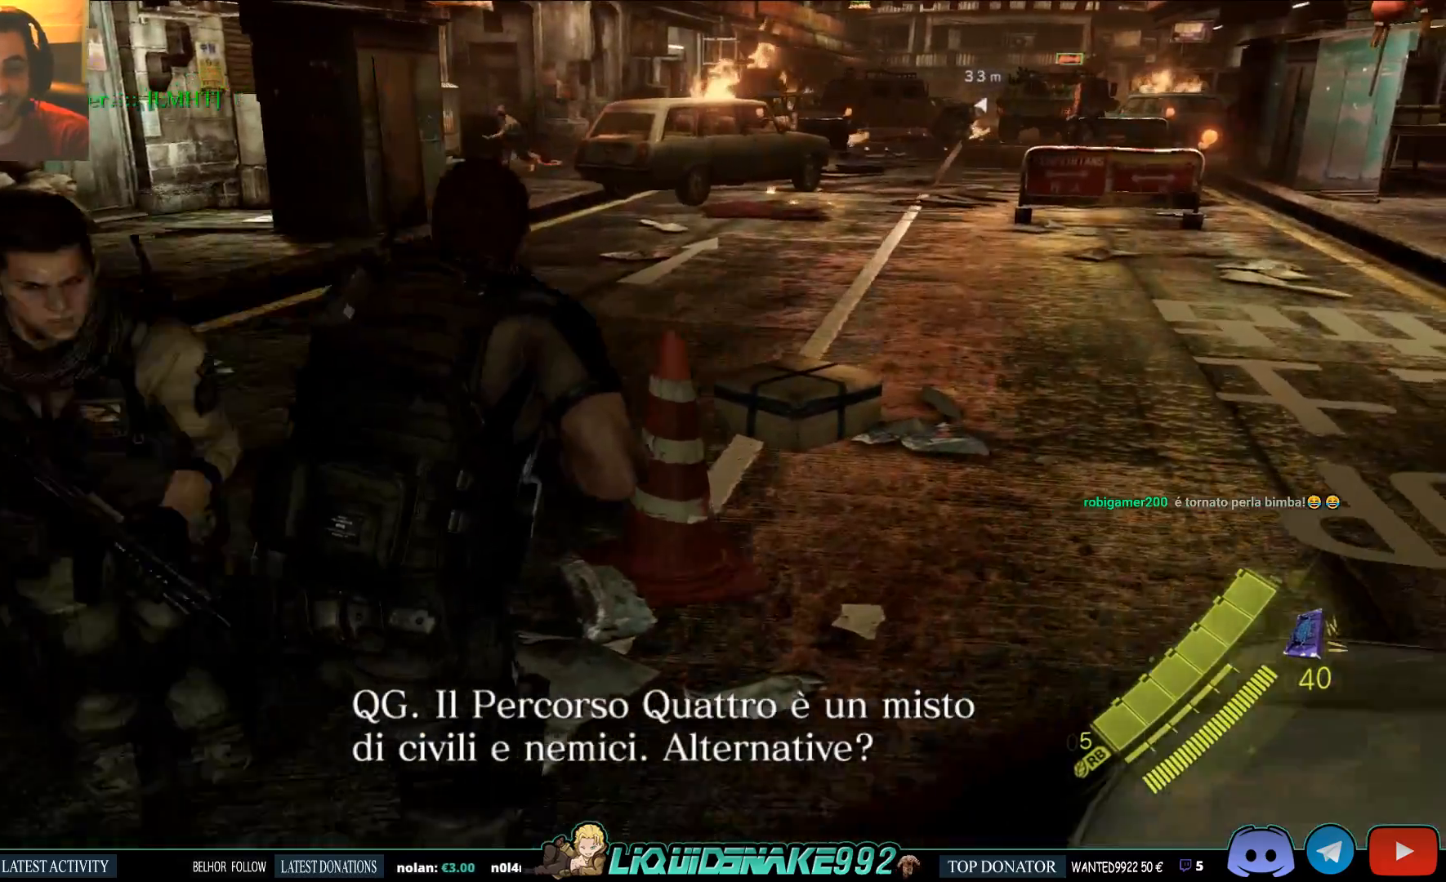
{"dt_ms": 500, "buttons": [], "left_stick": "up", "right_stick": "center", "events": [[33, "right_stick", "down-left"], [250, "right_stick", "center"]]}
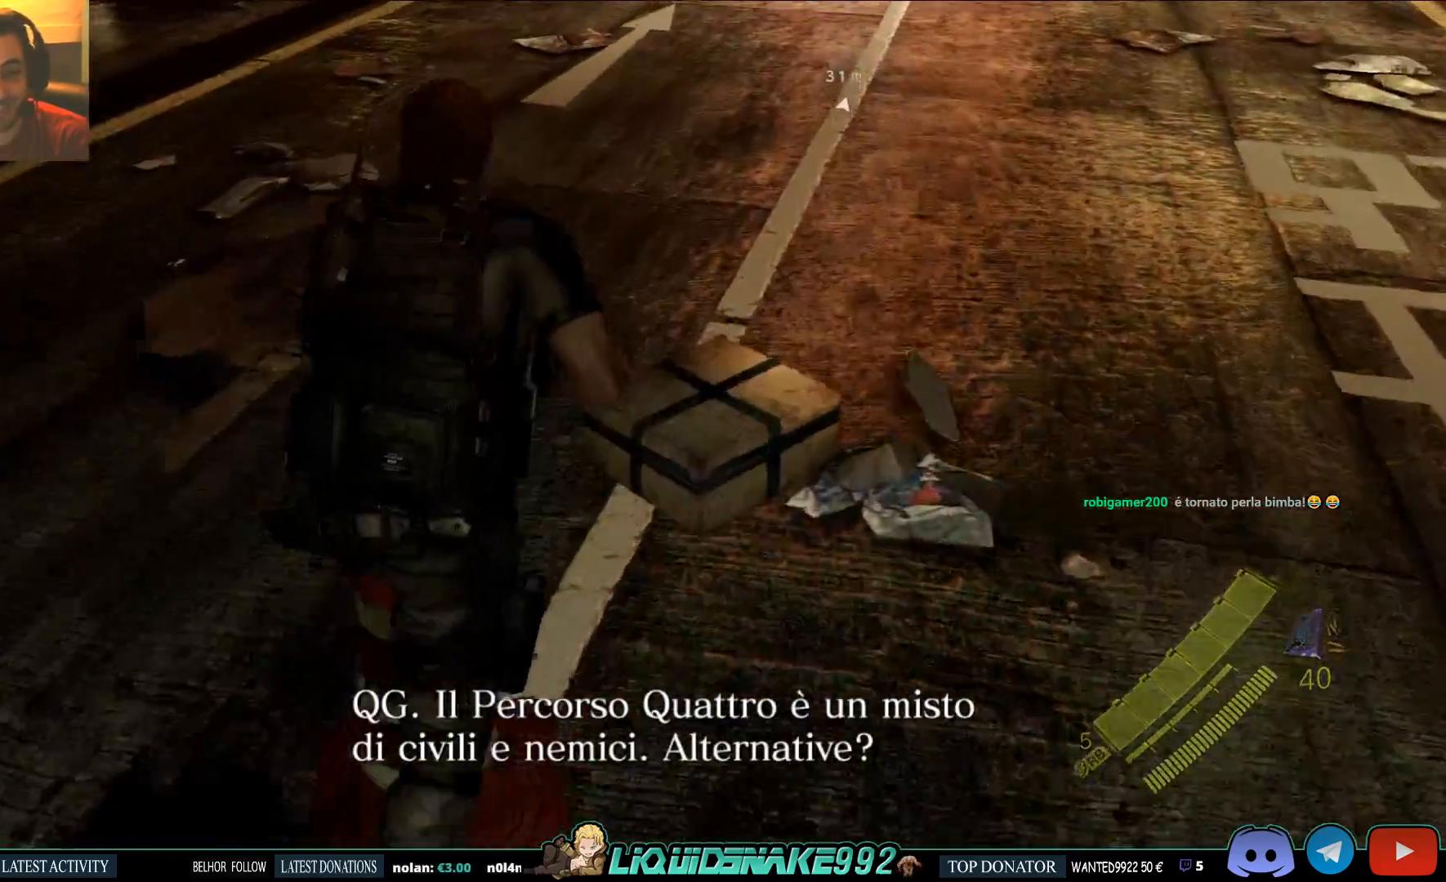
{"dt_ms": 500, "buttons": [], "left_stick": "up-right", "right_stick": "left", "events": [[117, "right_stick", "up-left"], [183, "left_stick", "up-right"], [300, "SQUARE", "down"], [433, "SQUARE", "up"], [500, "right_stick", "left"]]}
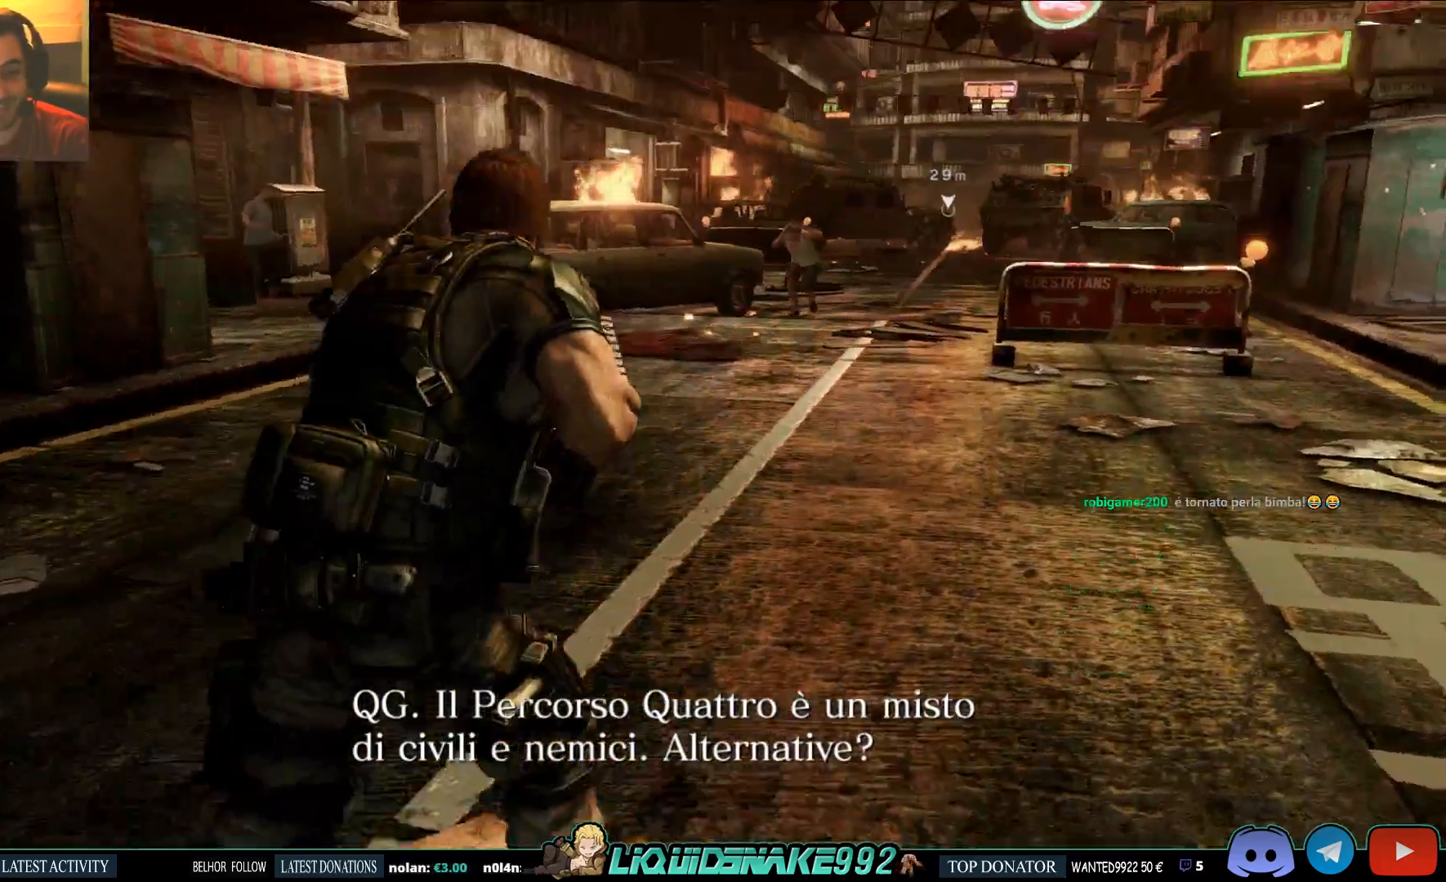
{"dt_ms": 500, "buttons": [], "left_stick": "up-right", "right_stick": "left", "events": []}
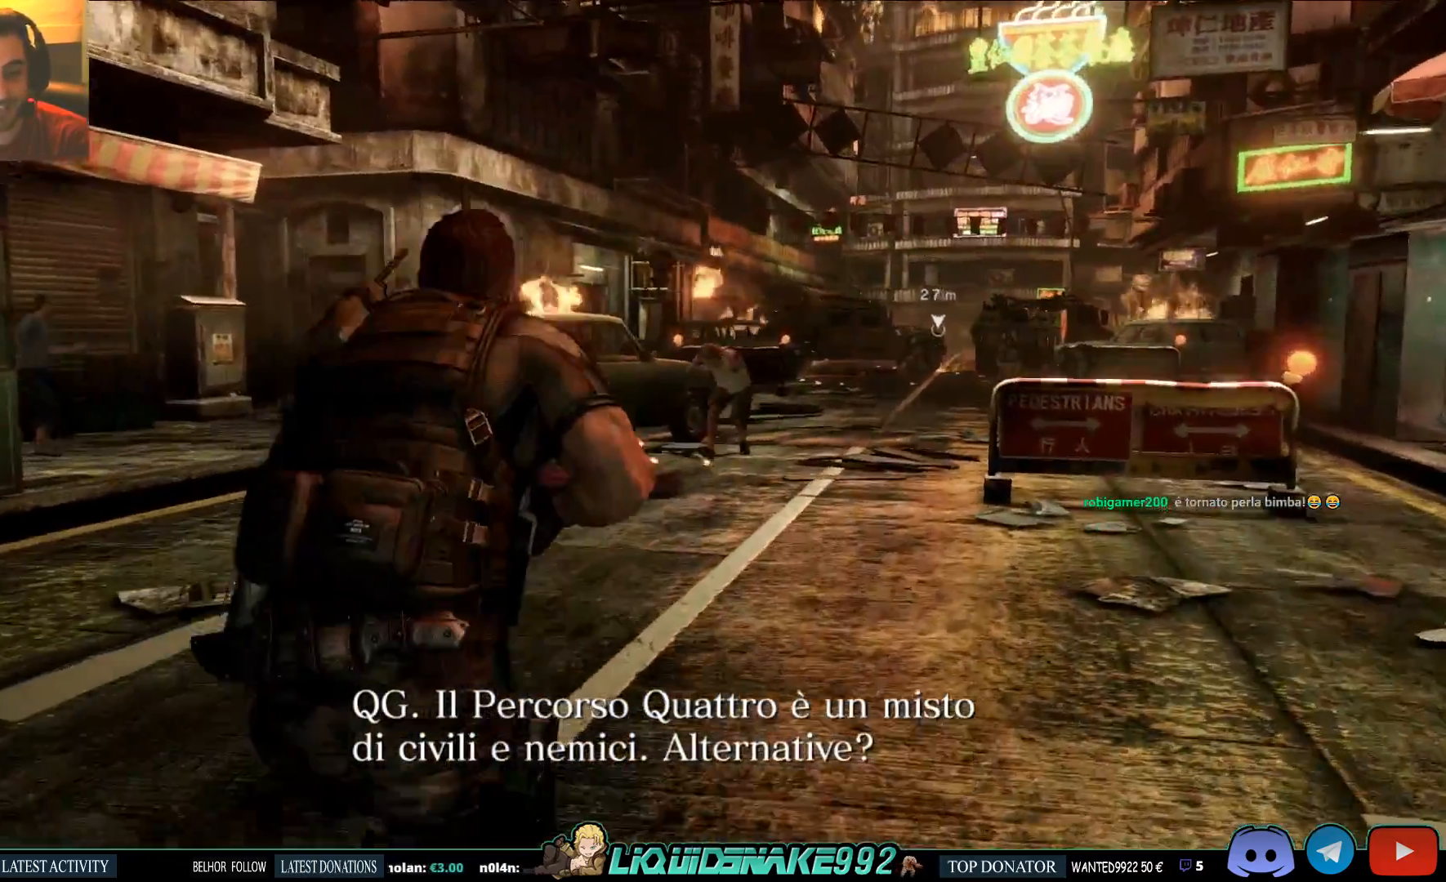
{"dt_ms": 1000, "buttons": [], "left_stick": "up", "right_stick": "center"}
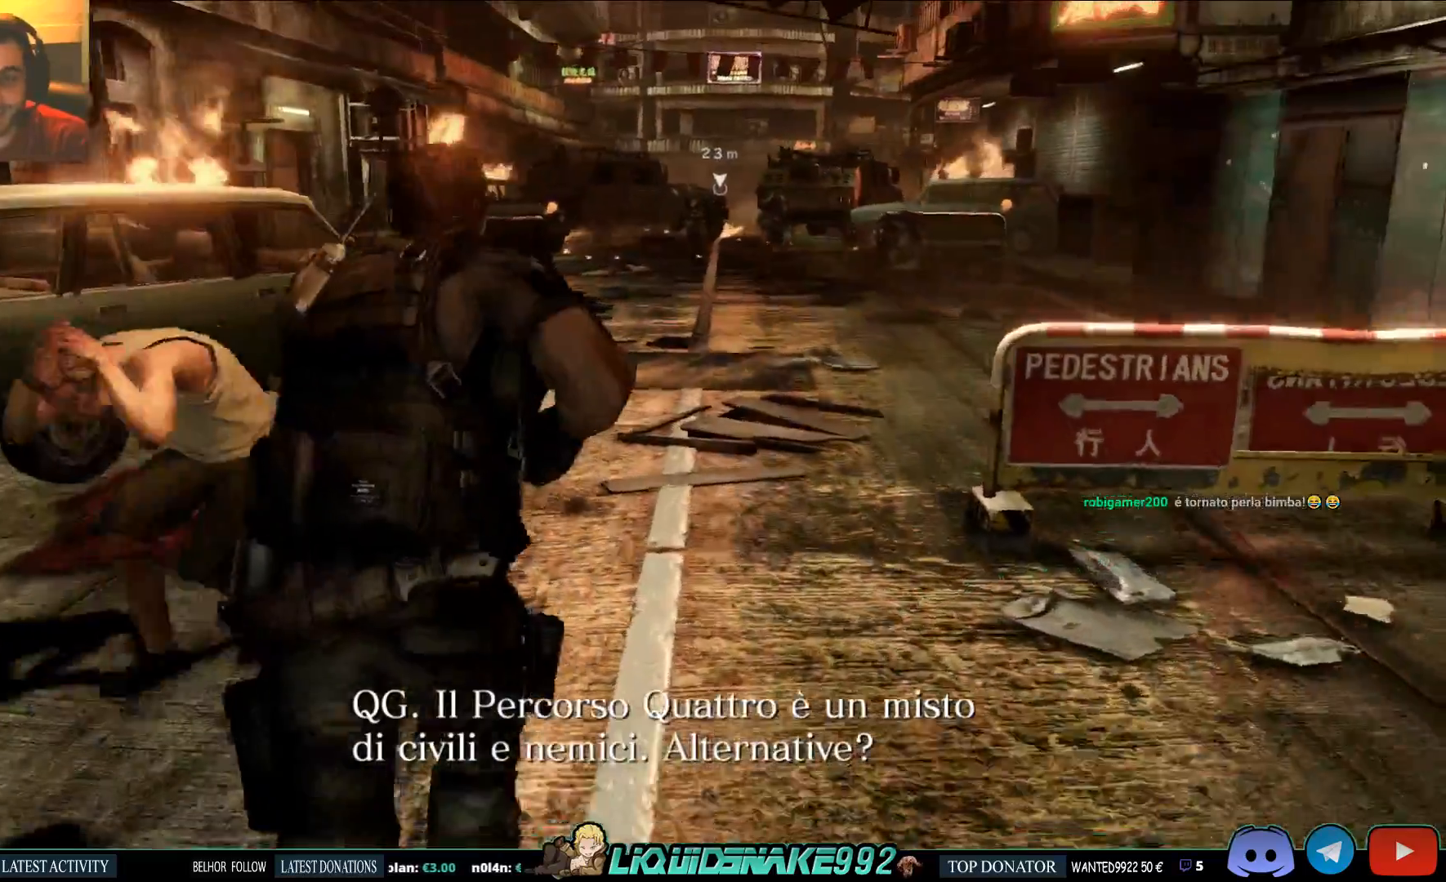
{"dt_ms": 500, "buttons": [], "left_stick": "up", "right_stick": "center", "events": []}
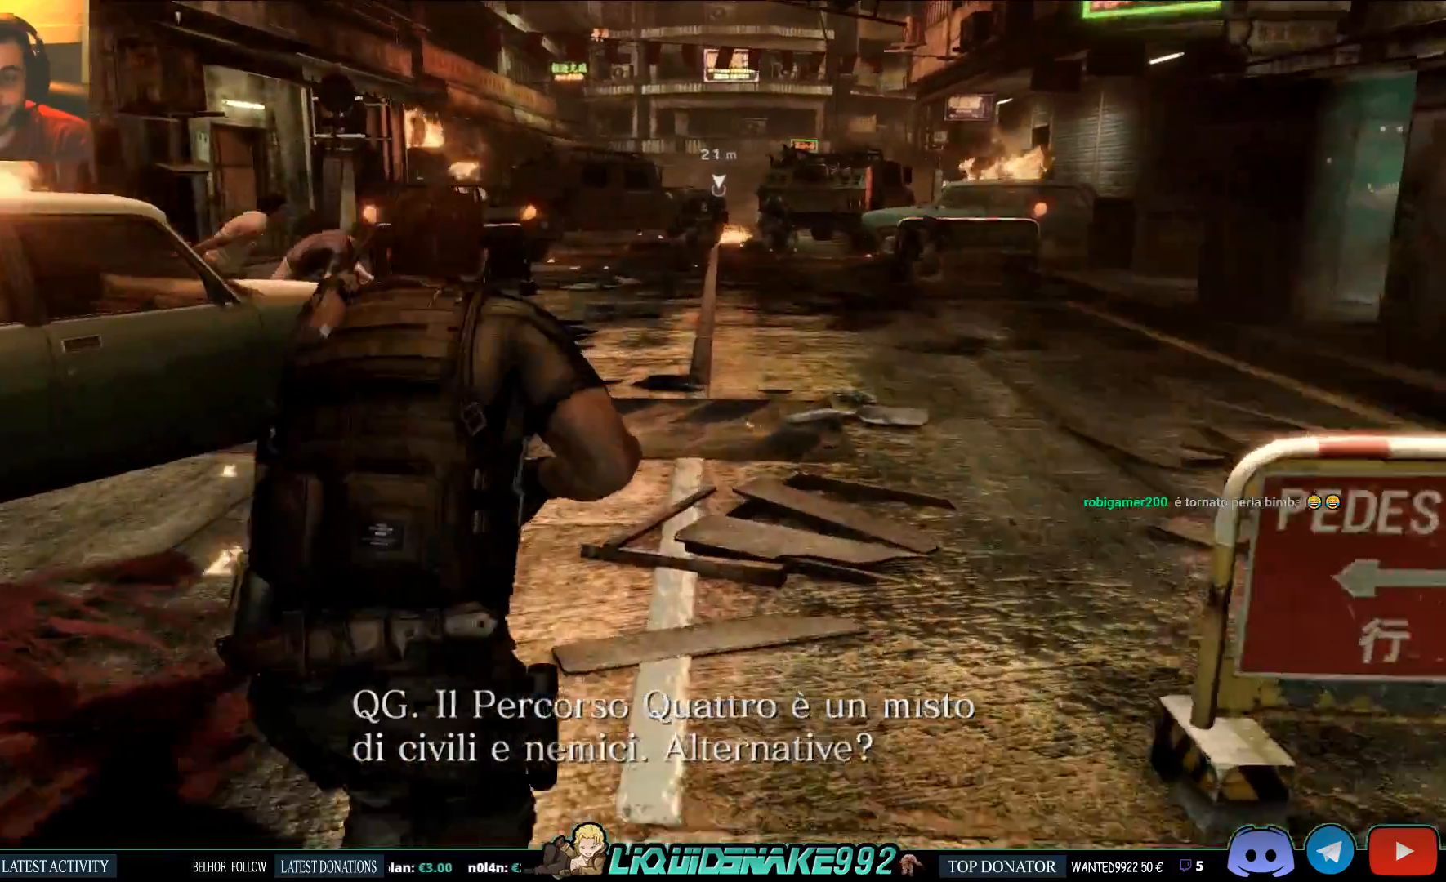
{"dt_ms": 500, "buttons": [], "left_stick": "up", "right_stick": "center", "events": []}
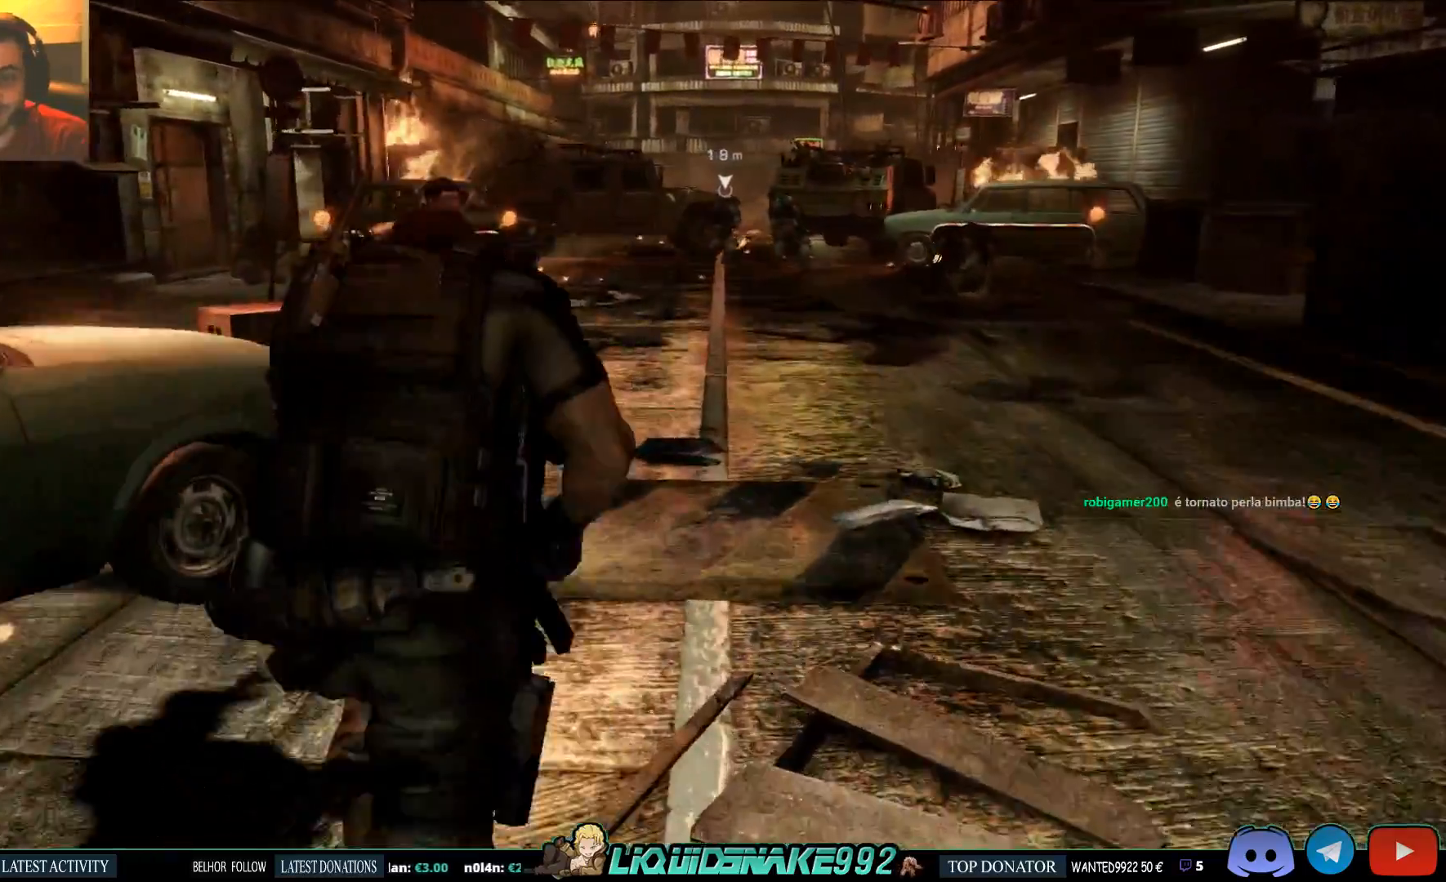
{"dt_ms": 500, "buttons": [], "left_stick": "up", "right_stick": "center", "events": []}
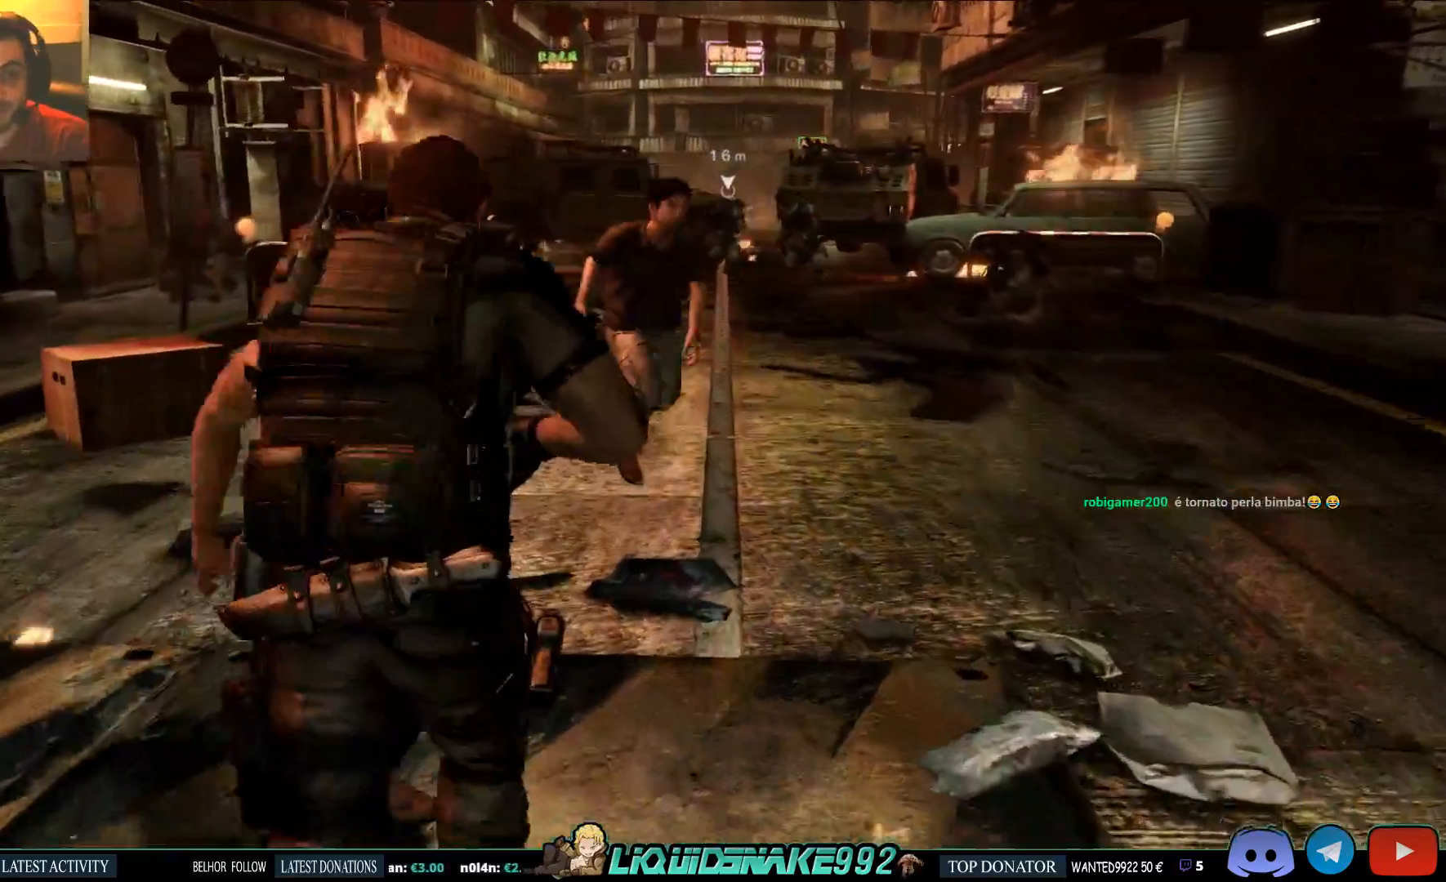
{"dt_ms": 500, "buttons": ["SQUARE"], "left_stick": "up", "right_stick": "center", "events": [[500, "SQUARE", "down"]]}
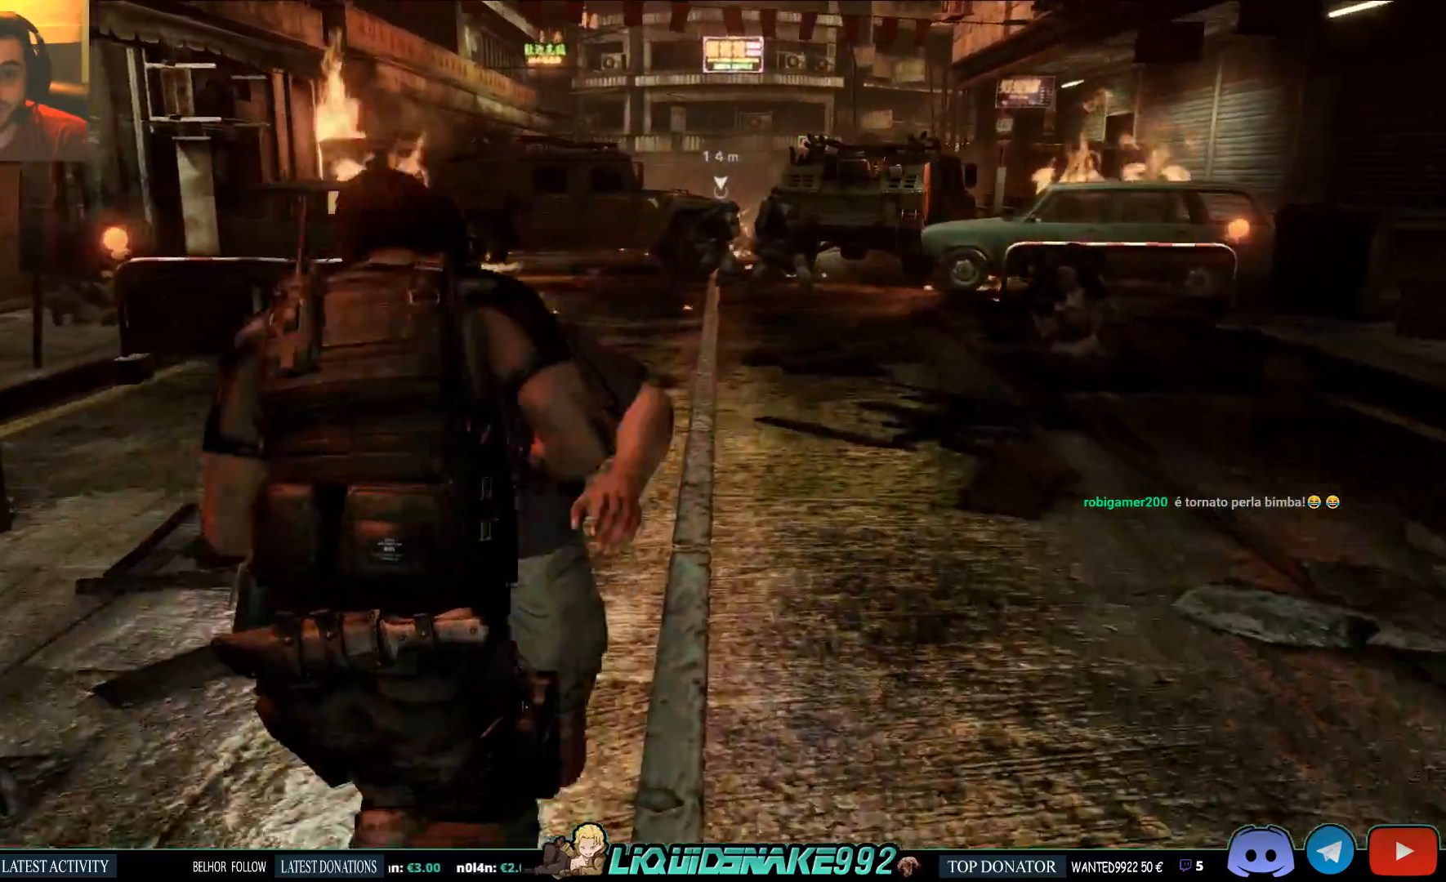
{"dt_ms": 500, "buttons": [], "left_stick": "up", "right_stick": "center", "events": [[200, "SQUARE", "up"]]}
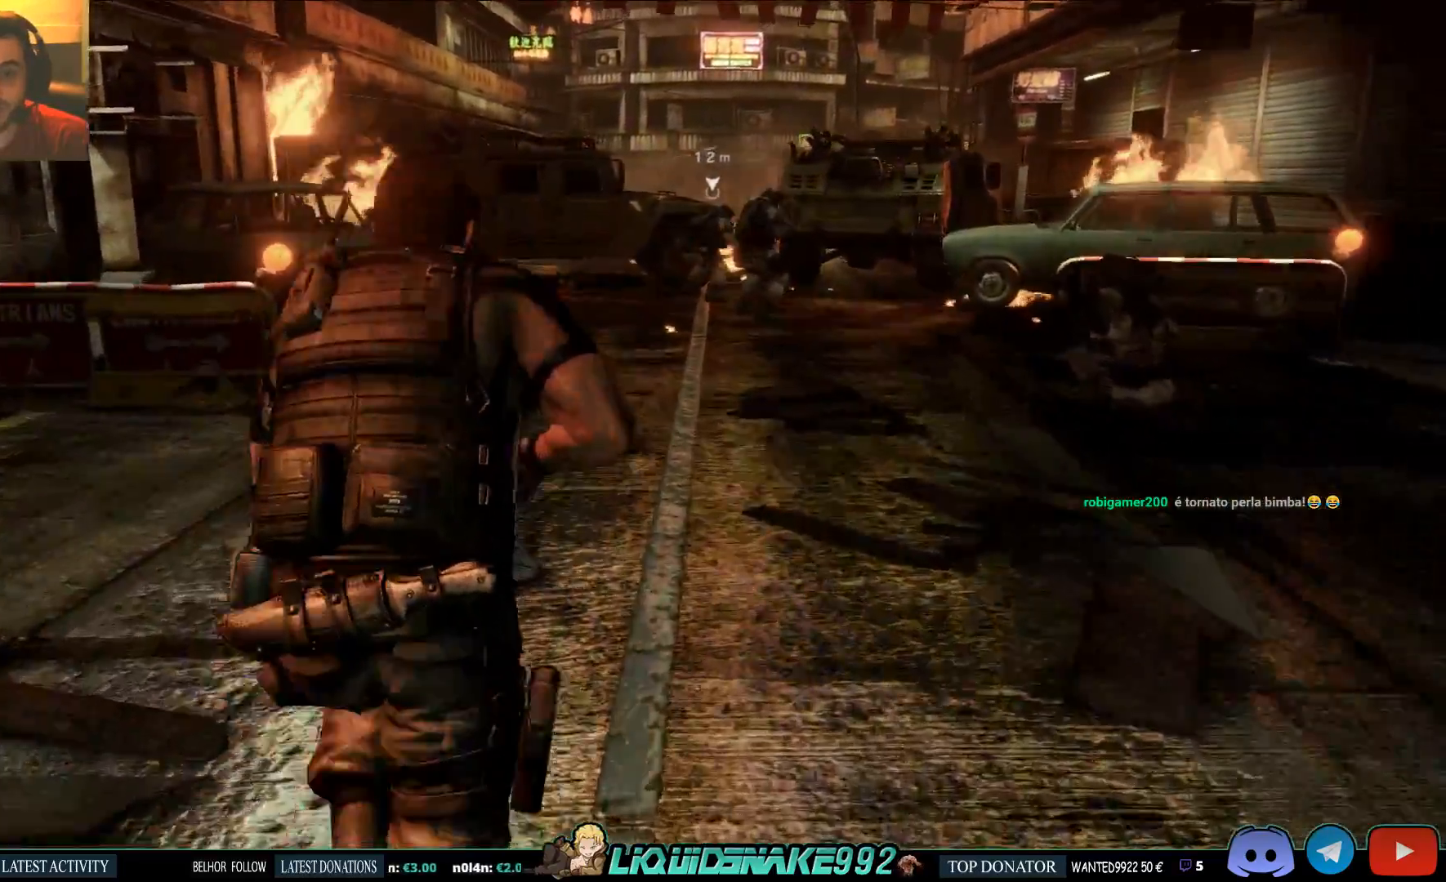
{"dt_ms": 500, "buttons": [], "left_stick": "up", "right_stick": "center", "events": []}
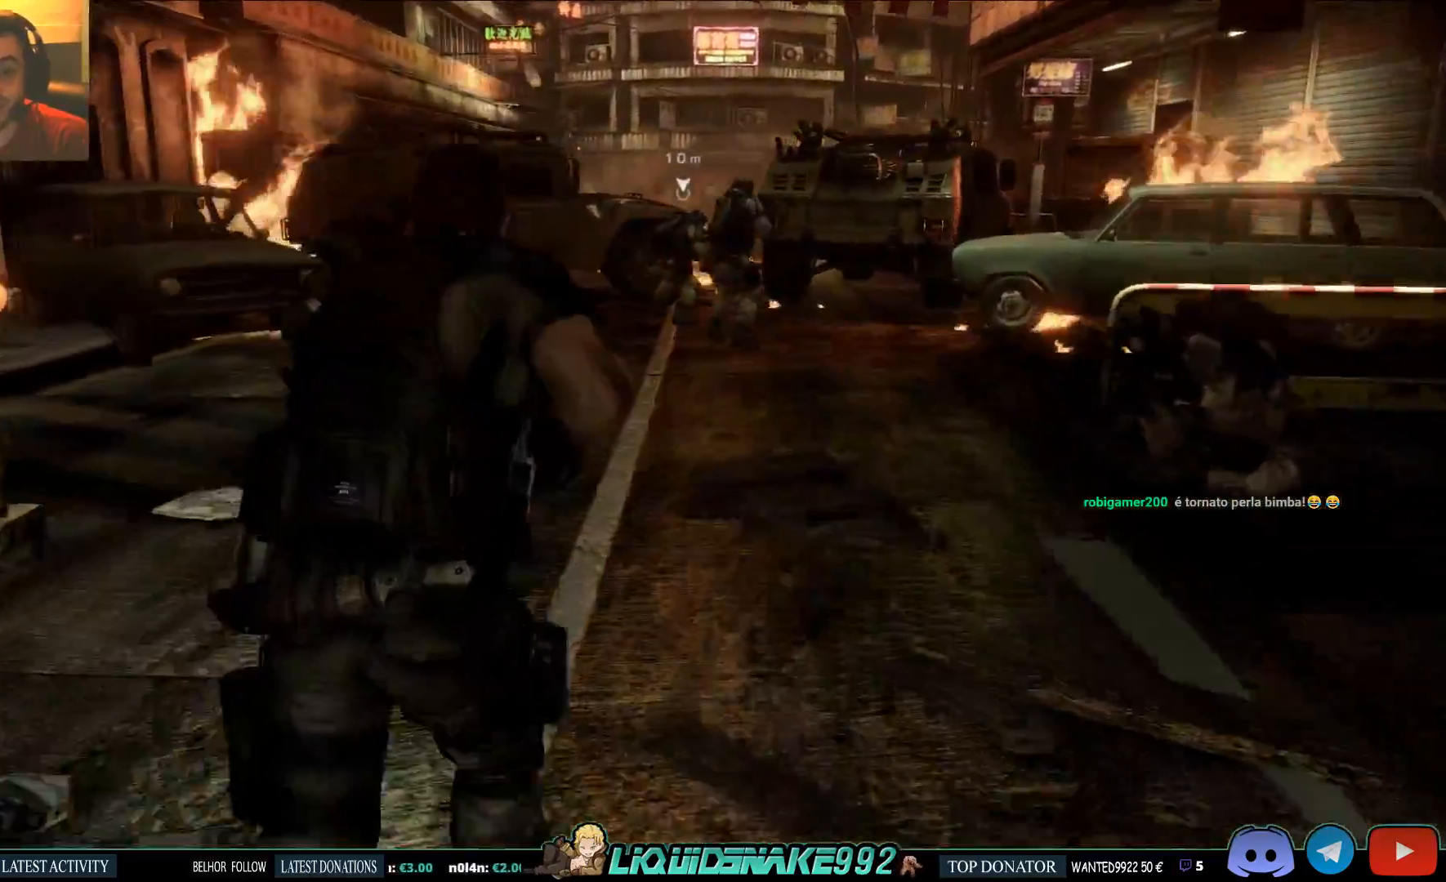
{"dt_ms": 500, "buttons": [], "left_stick": "up", "right_stick": "center", "events": []}
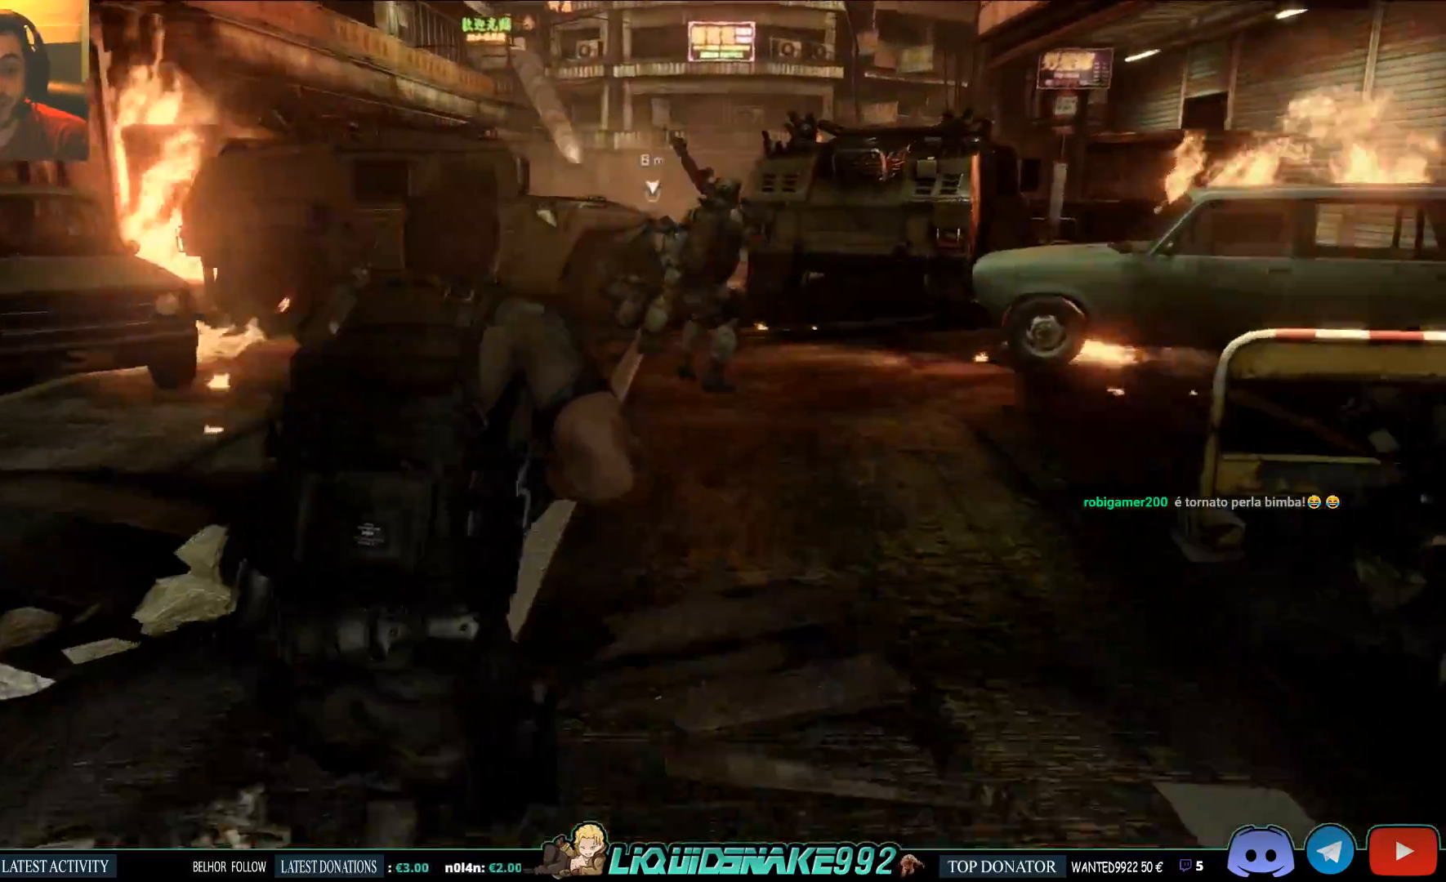
{"dt_ms": 500, "buttons": [], "left_stick": "up", "right_stick": "center", "events": []}
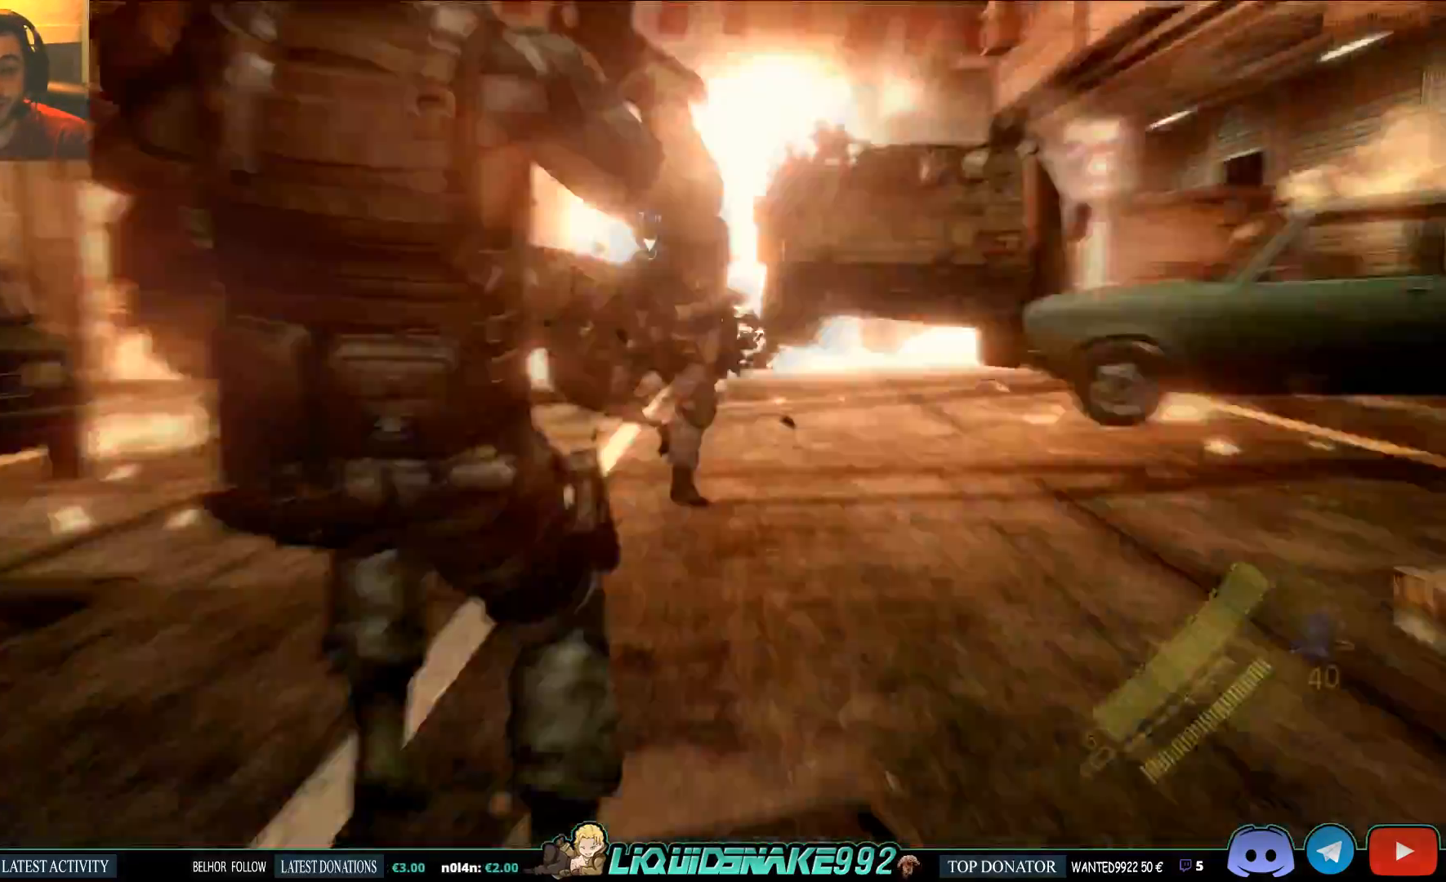
{"dt_ms": 500, "buttons": [], "left_stick": "up-right", "right_stick": "center", "events": [[367, "left_stick", "up-right"]]}
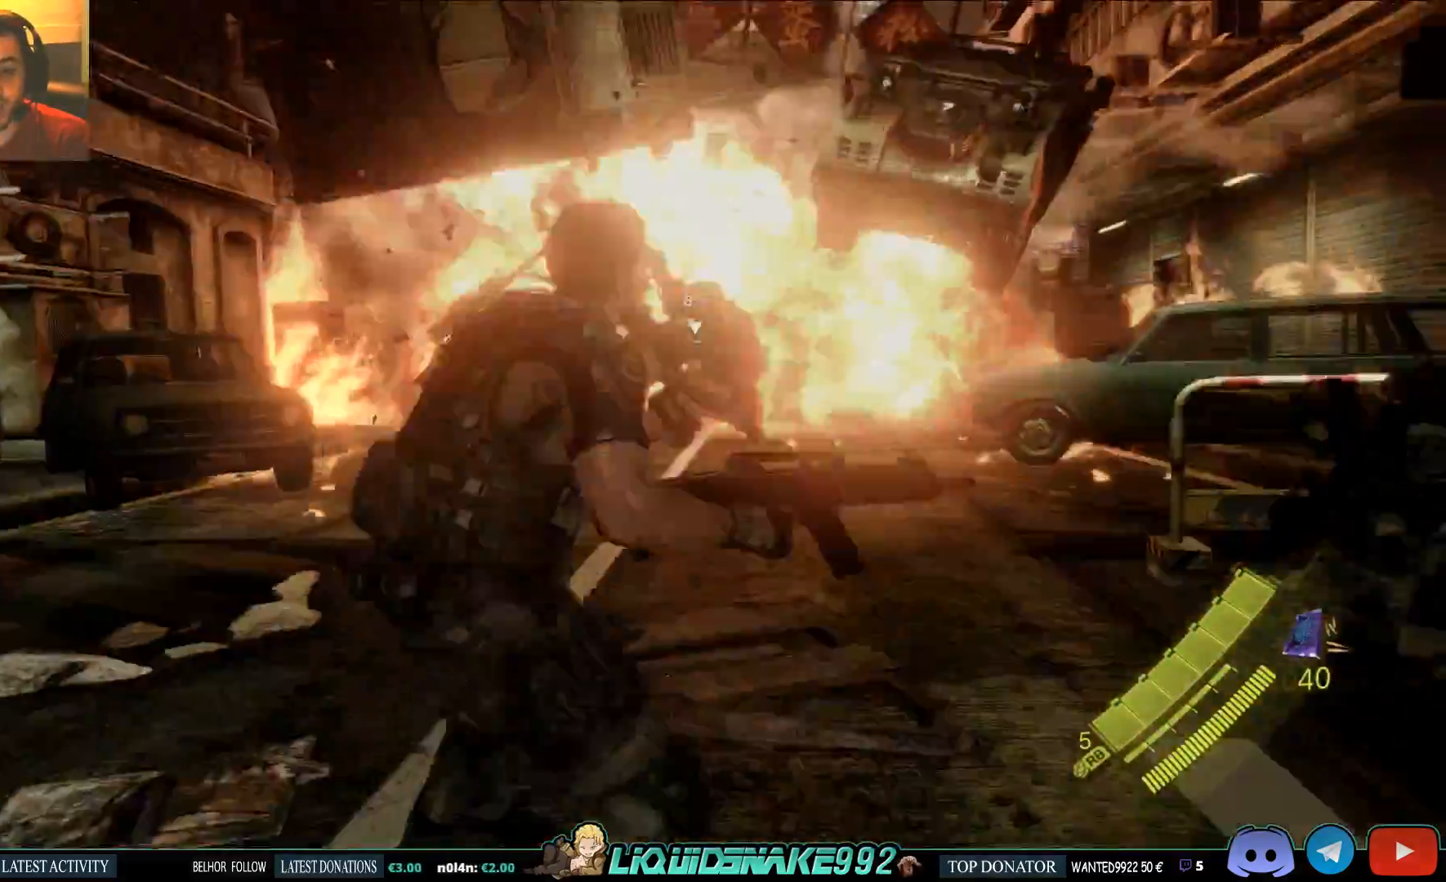
{"dt_ms": 500, "buttons": [], "left_stick": "down-left", "right_stick": "down-left", "events": [[67, "left_stick", "down-left"], [467, "right_stick", "down-left"]]}
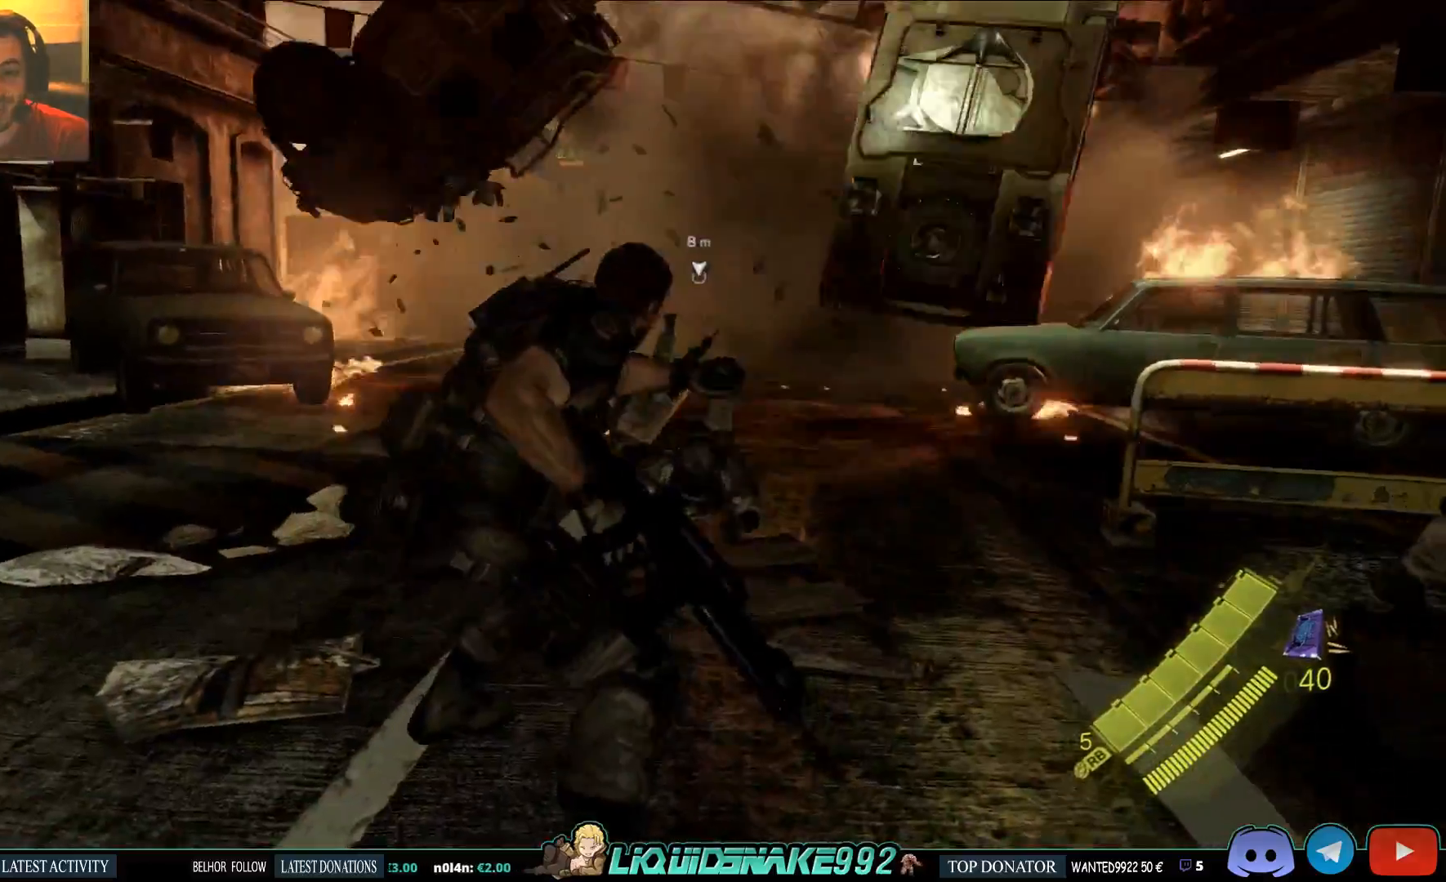
{"dt_ms": 500, "buttons": [], "left_stick": "left", "right_stick": "down-left", "events": [[200, "left_stick", "left"]]}
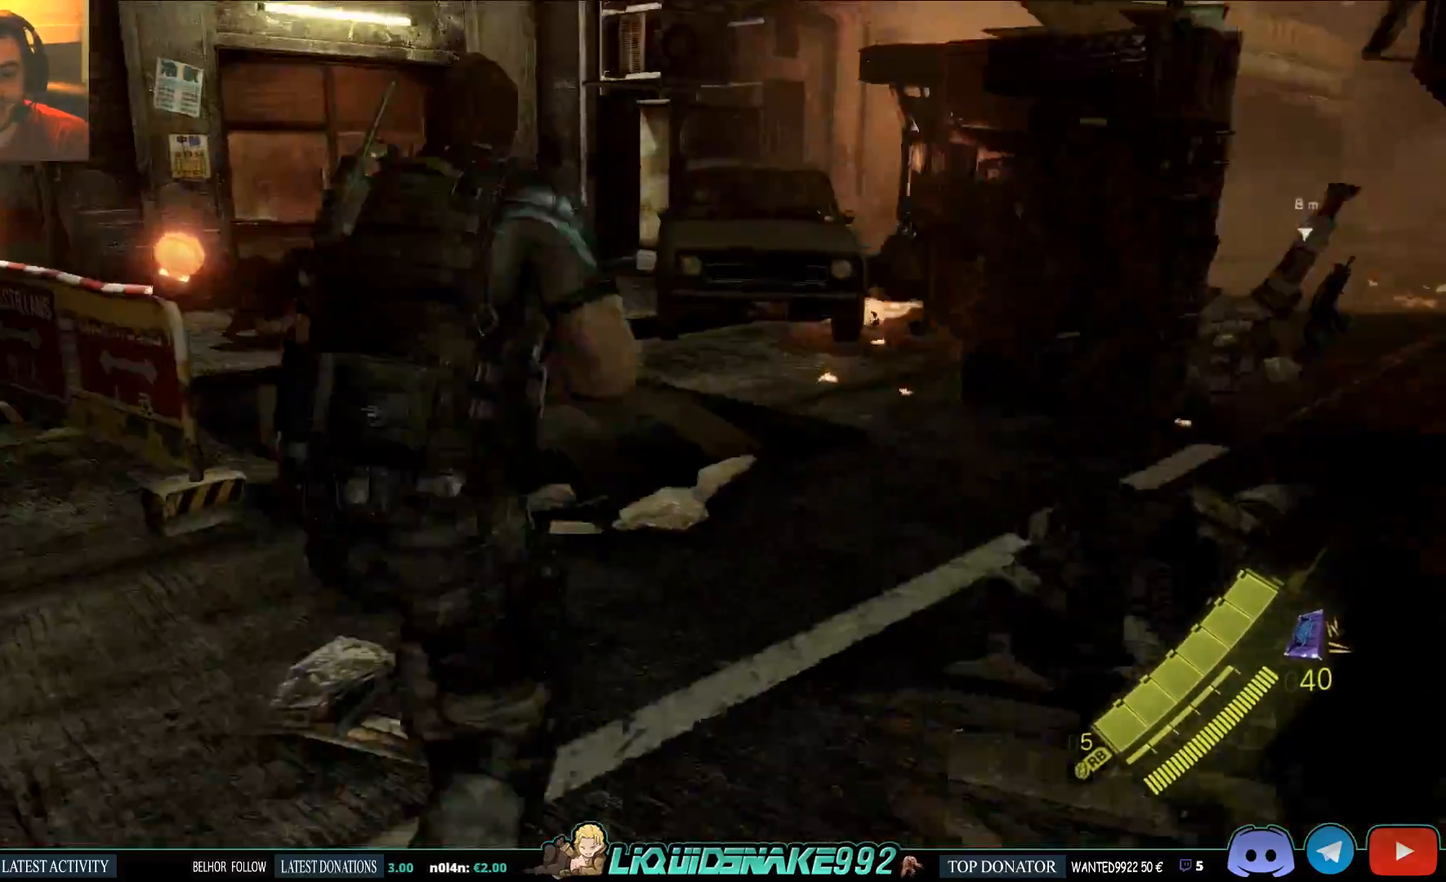
{"dt_ms": 500, "buttons": [], "left_stick": "left", "right_stick": "center"}
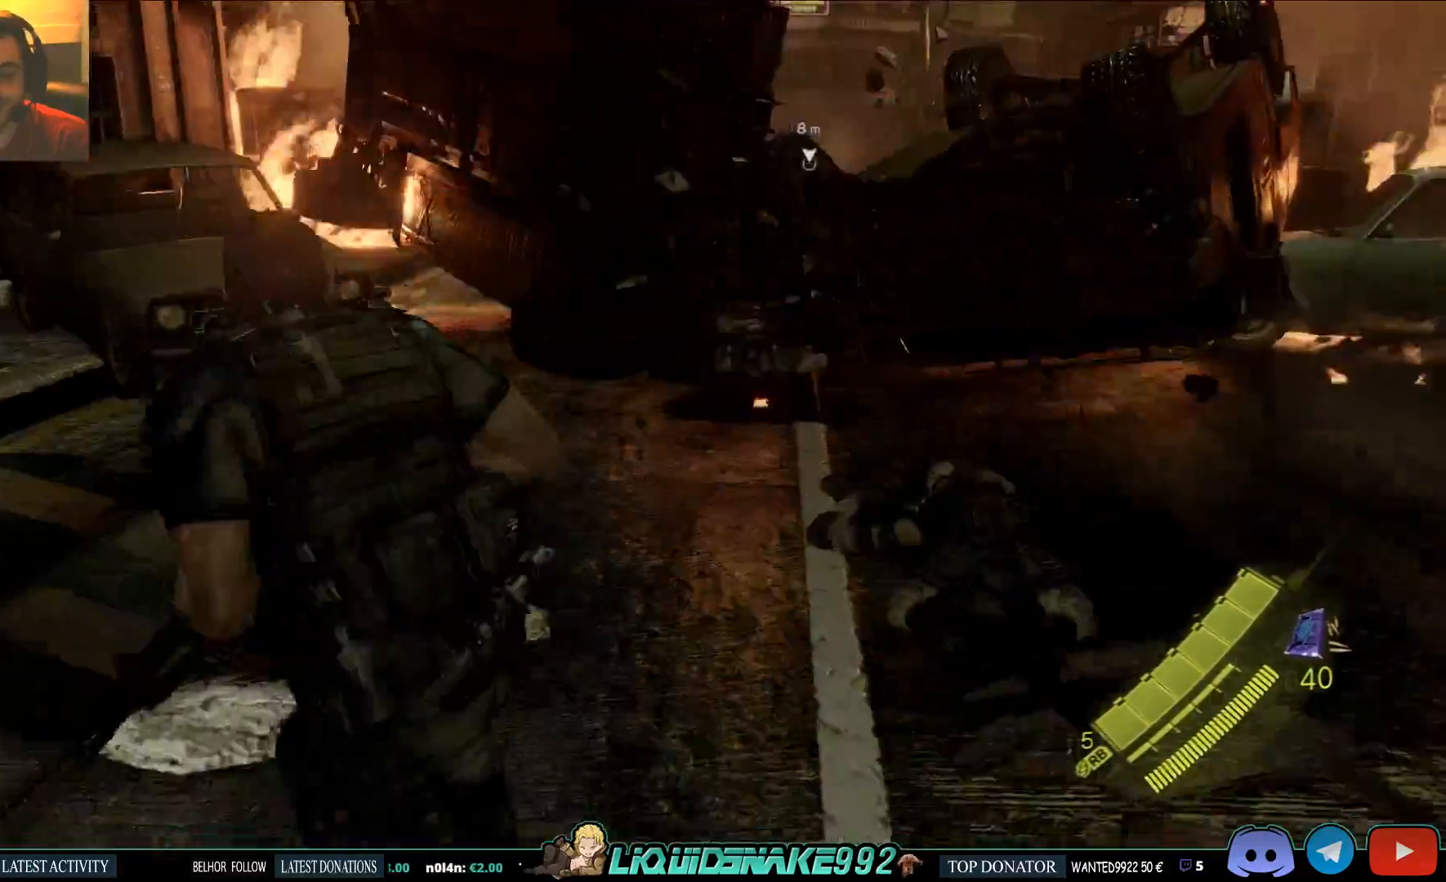
{"dt_ms": 500, "buttons": [], "left_stick": "center", "right_stick": "center", "events": [[400, "left_stick", "center"]]}
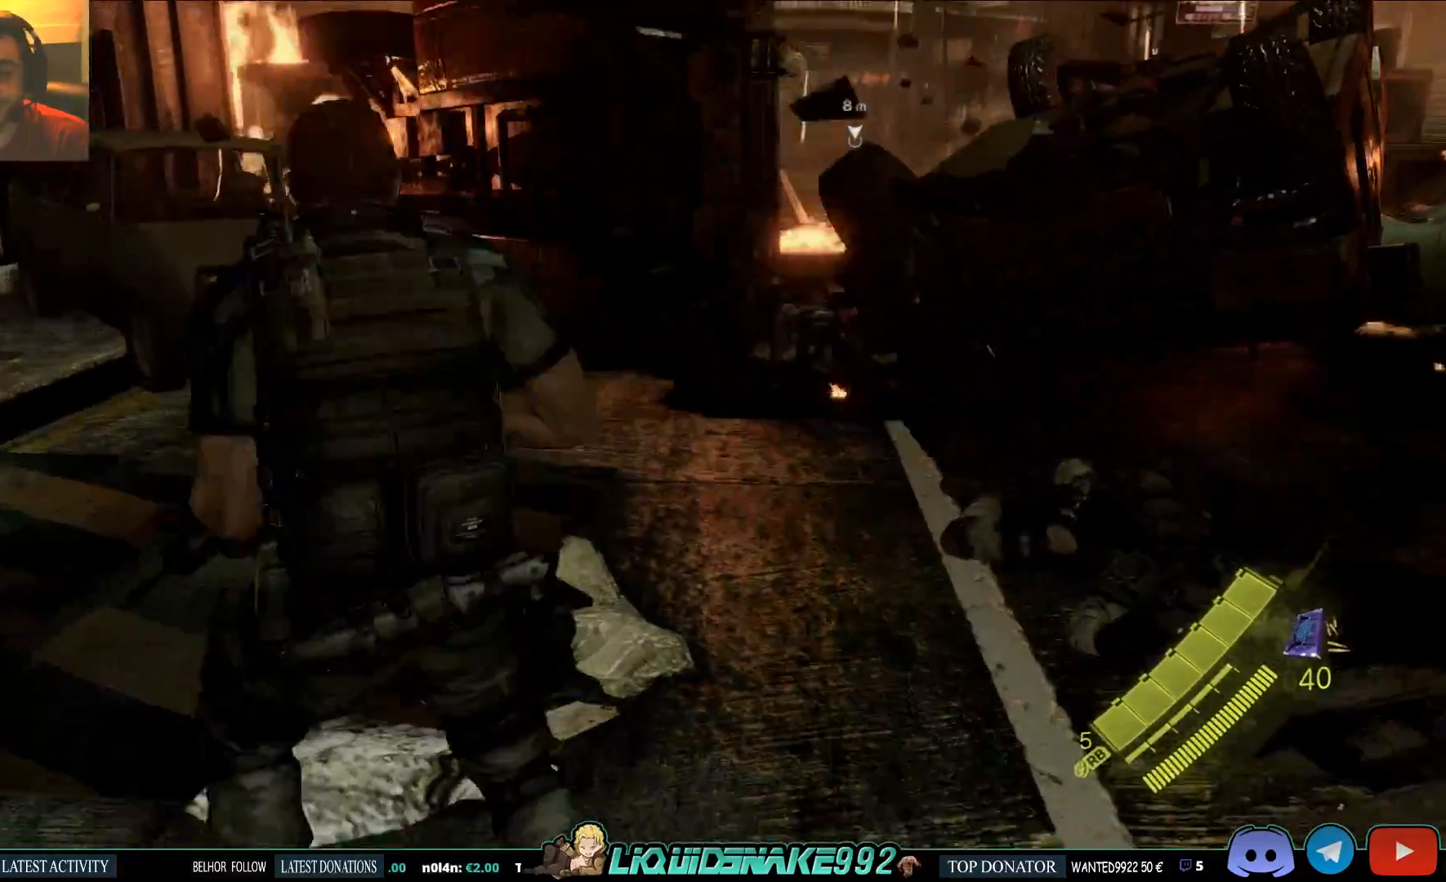
{"dt_ms": 1000, "buttons": [], "left_stick": "left", "right_stick": "center"}